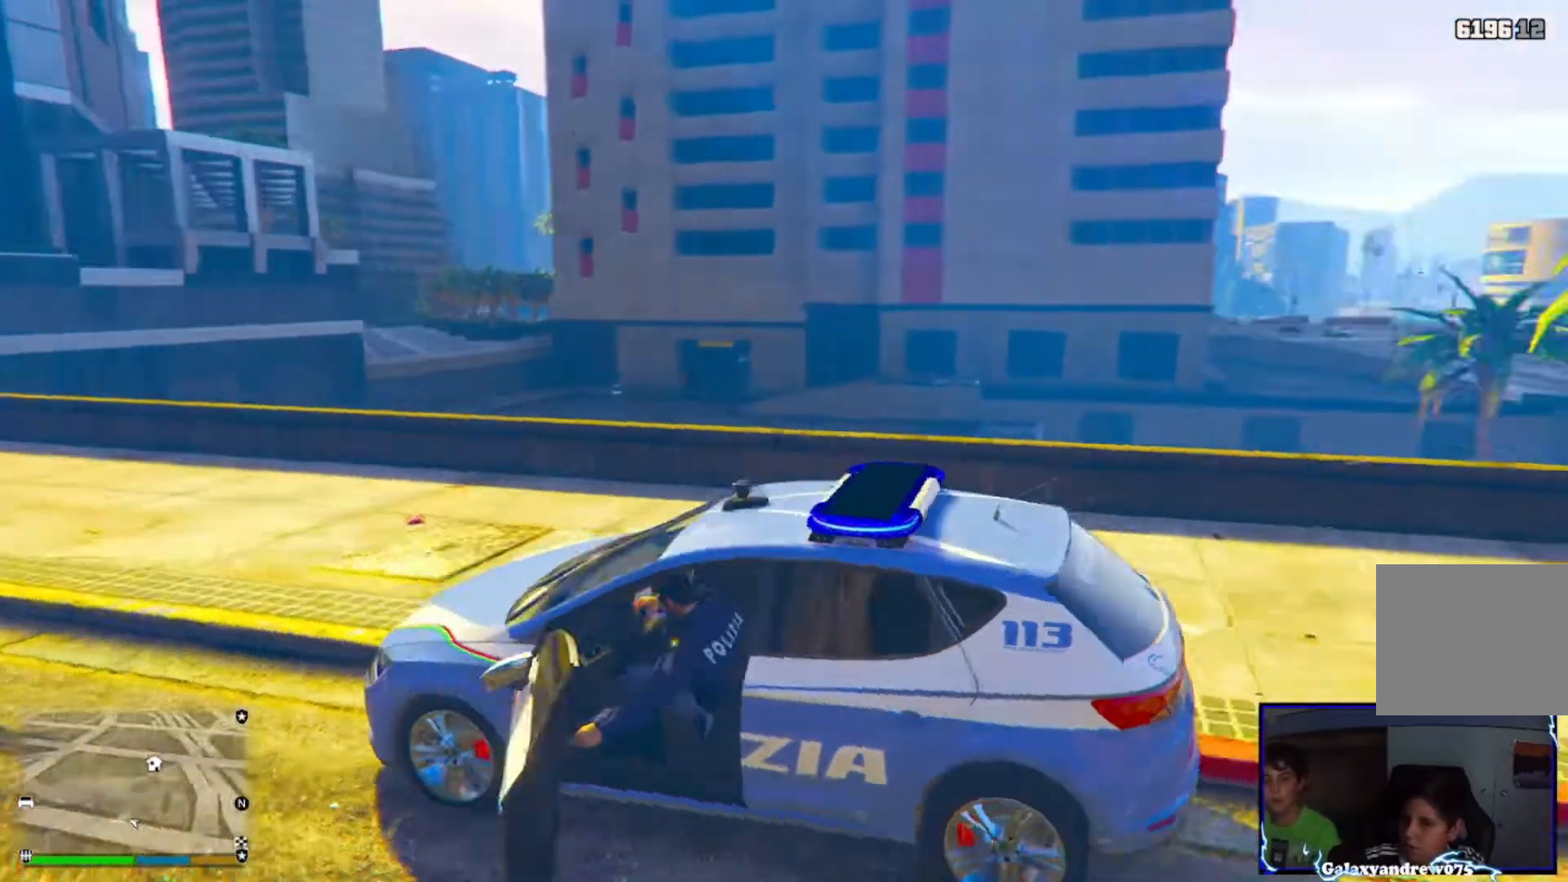
Gameplay with a controller (PlayStation layout); each line is a JSON object with the inputs held at the frame after it. "events" lists button and stick changes between this image and that frame as [ms after this image, input, new state], when the widget could be followed in between.
{"buttons": [], "left_stick": "center", "right_stick": "right", "events": []}
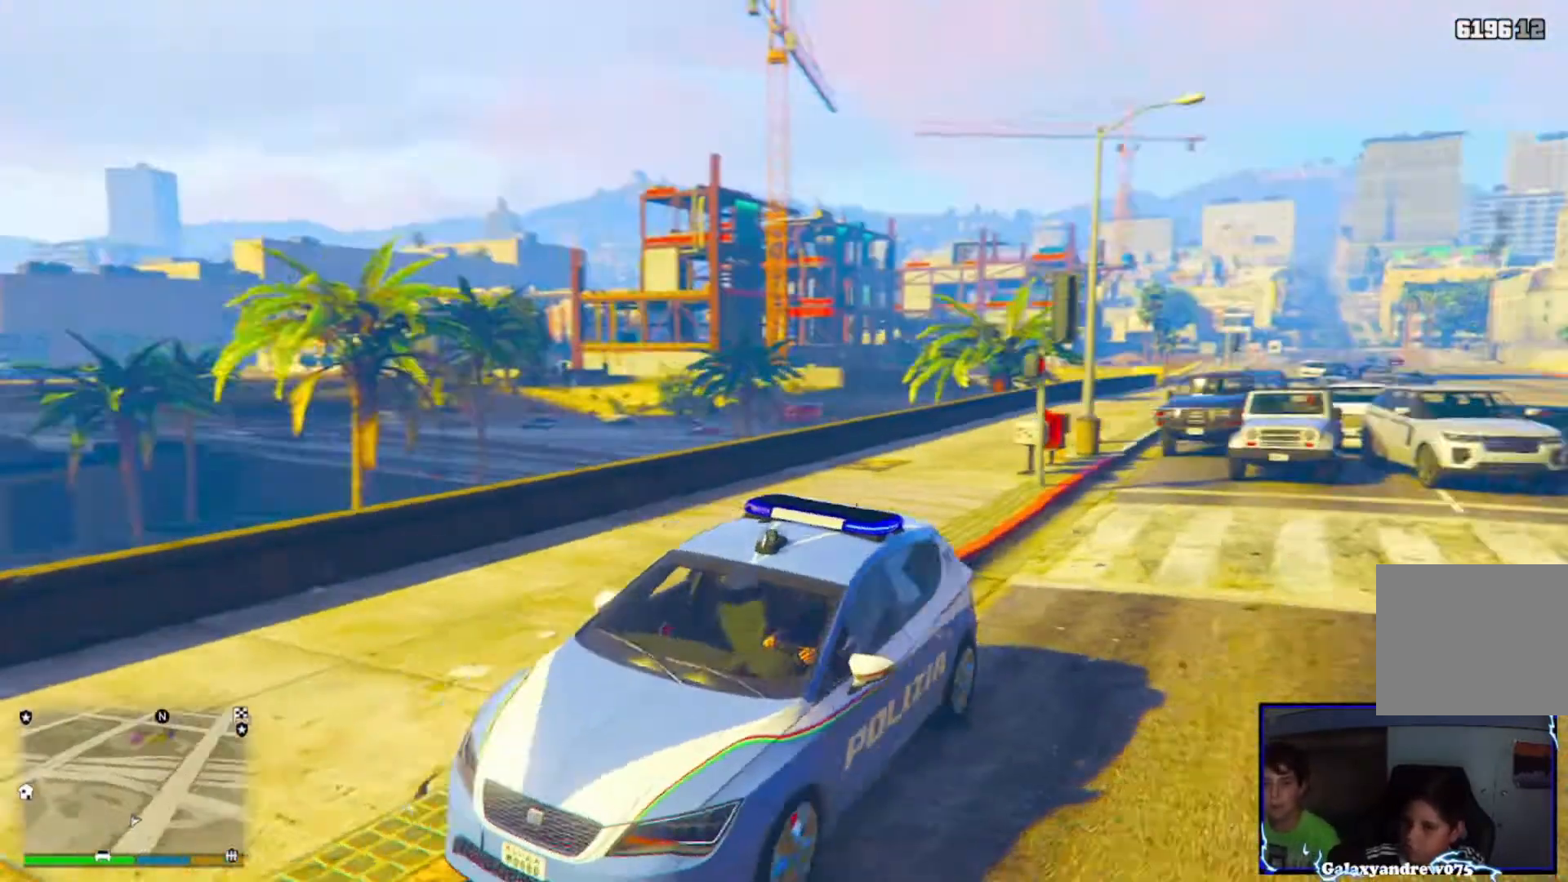
{"buttons": [], "left_stick": "center", "right_stick": "center", "events": [[80, "right_stick", "center"]]}
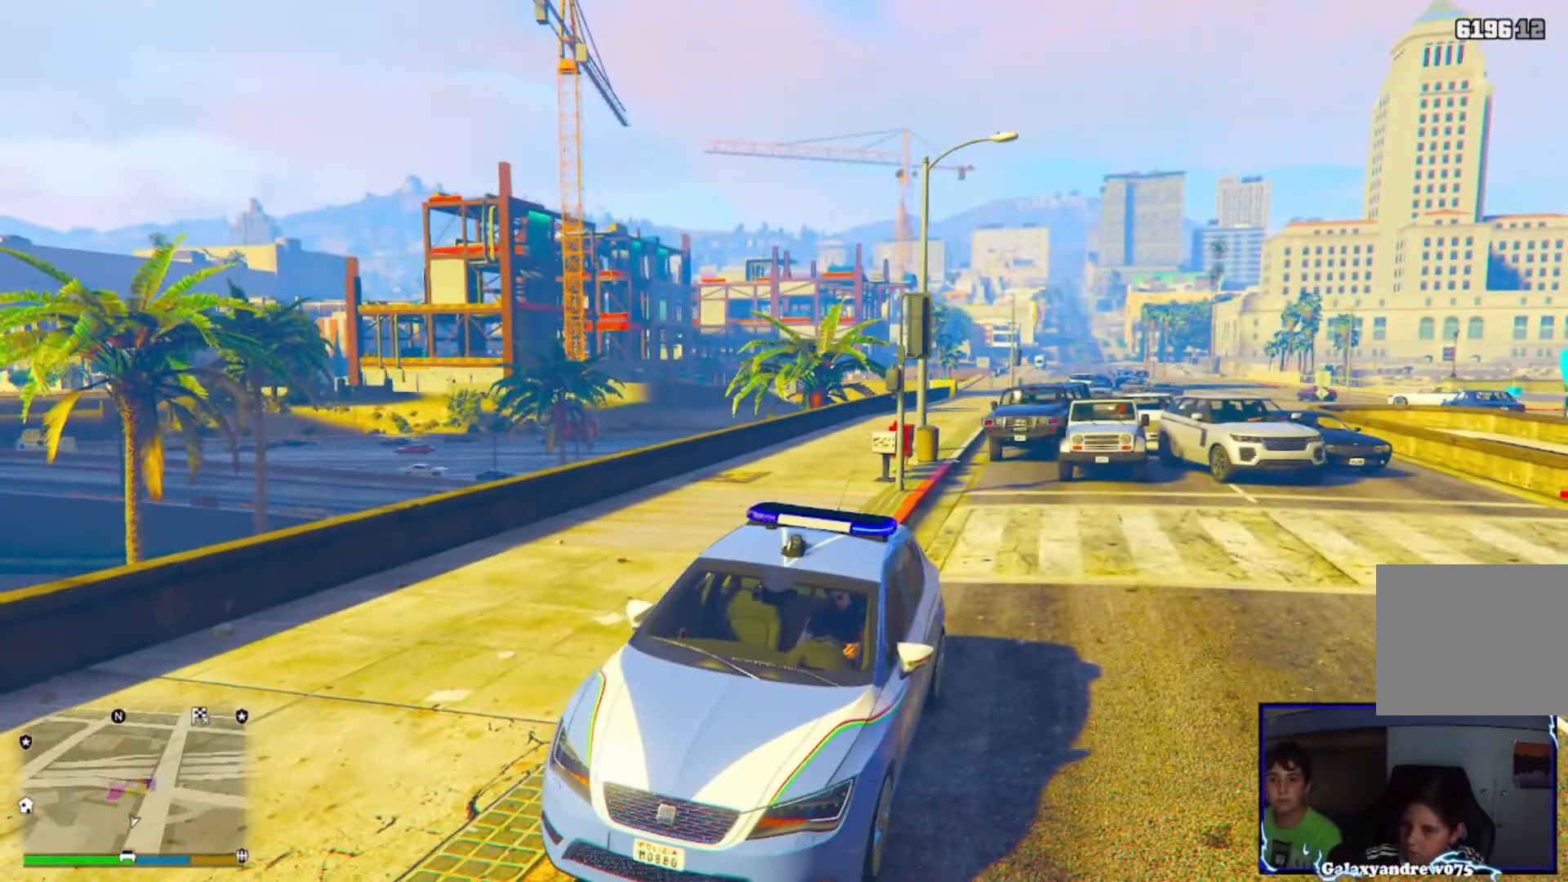
{"buttons": [], "left_stick": "center", "right_stick": "center", "events": [[280, "L3", "down"], [360, "L3", "up"]]}
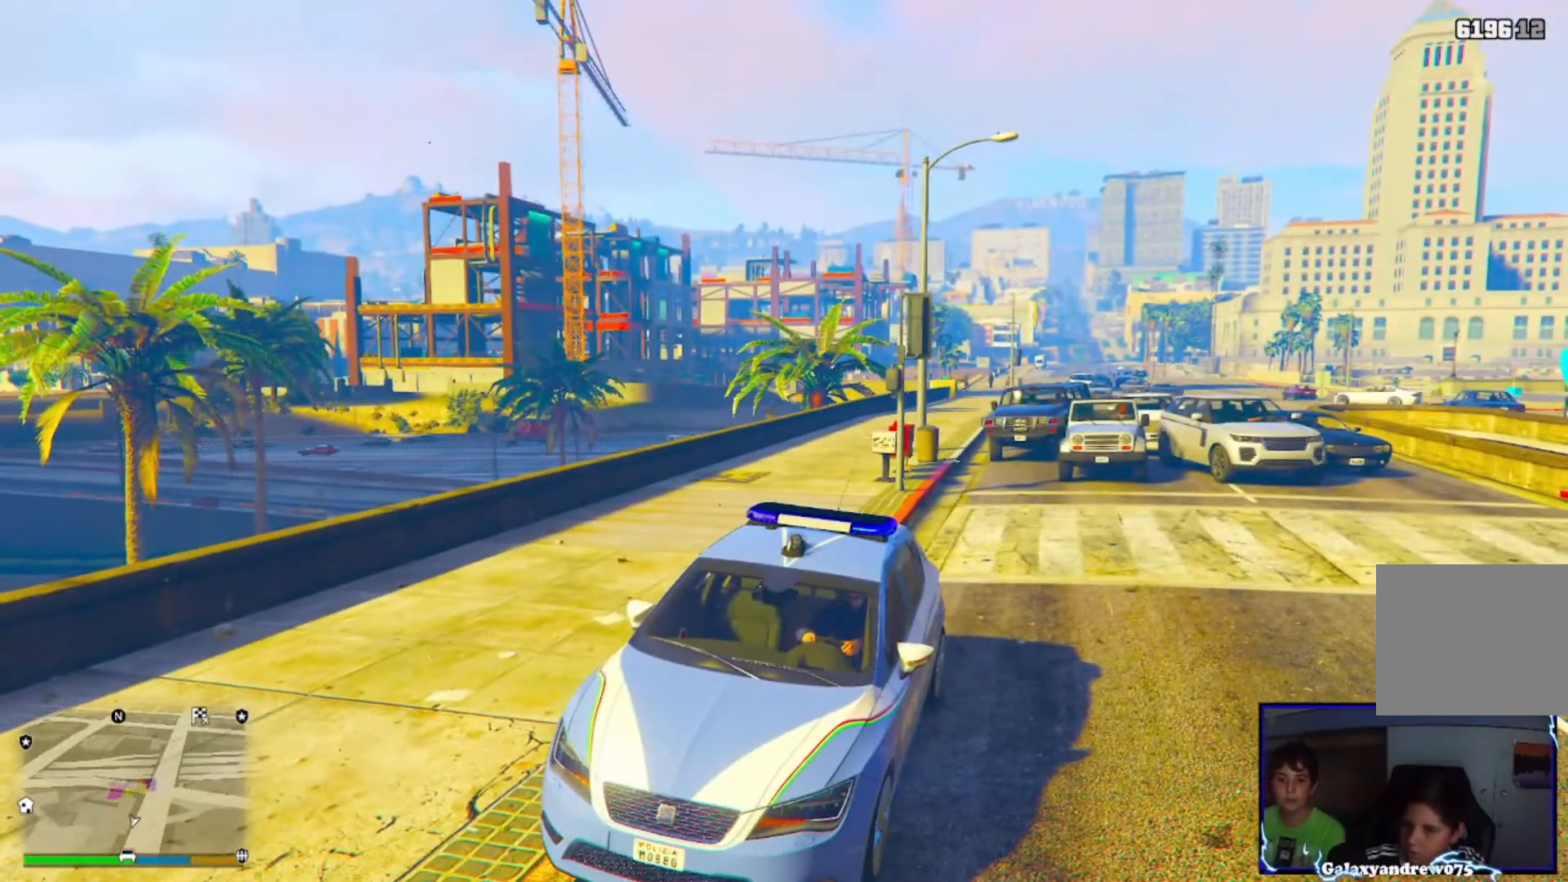
{"buttons": [], "left_stick": "center", "right_stick": "center", "events": []}
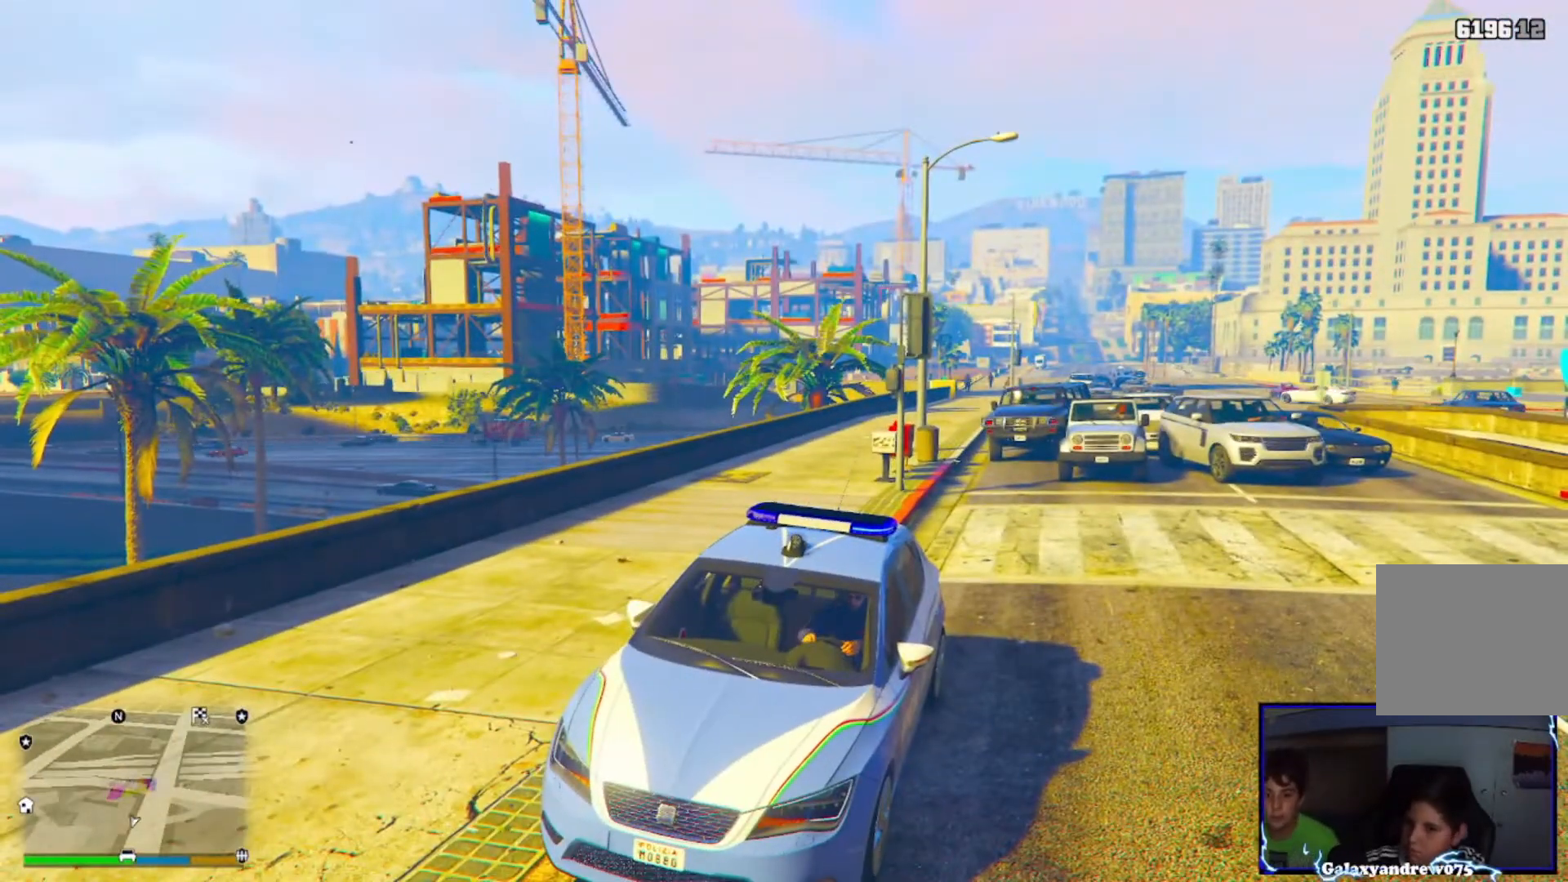
{"buttons": [], "left_stick": "center", "right_stick": "center", "events": []}
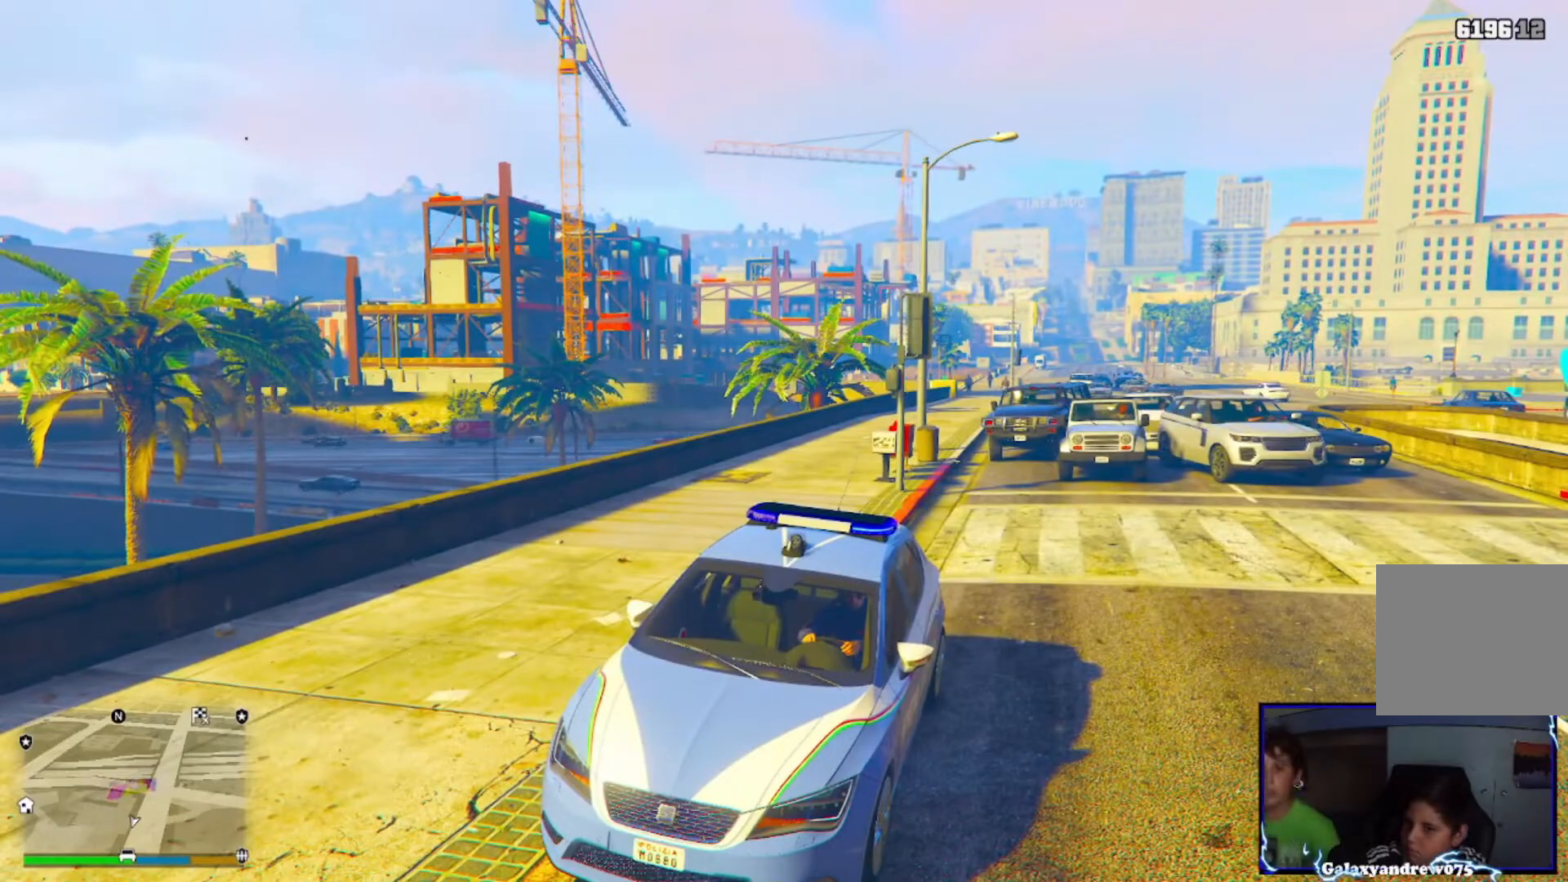
{"buttons": [], "left_stick": "center", "right_stick": "right", "events": [[240, "right_stick", "down-right"], [400, "right_stick", "right"]]}
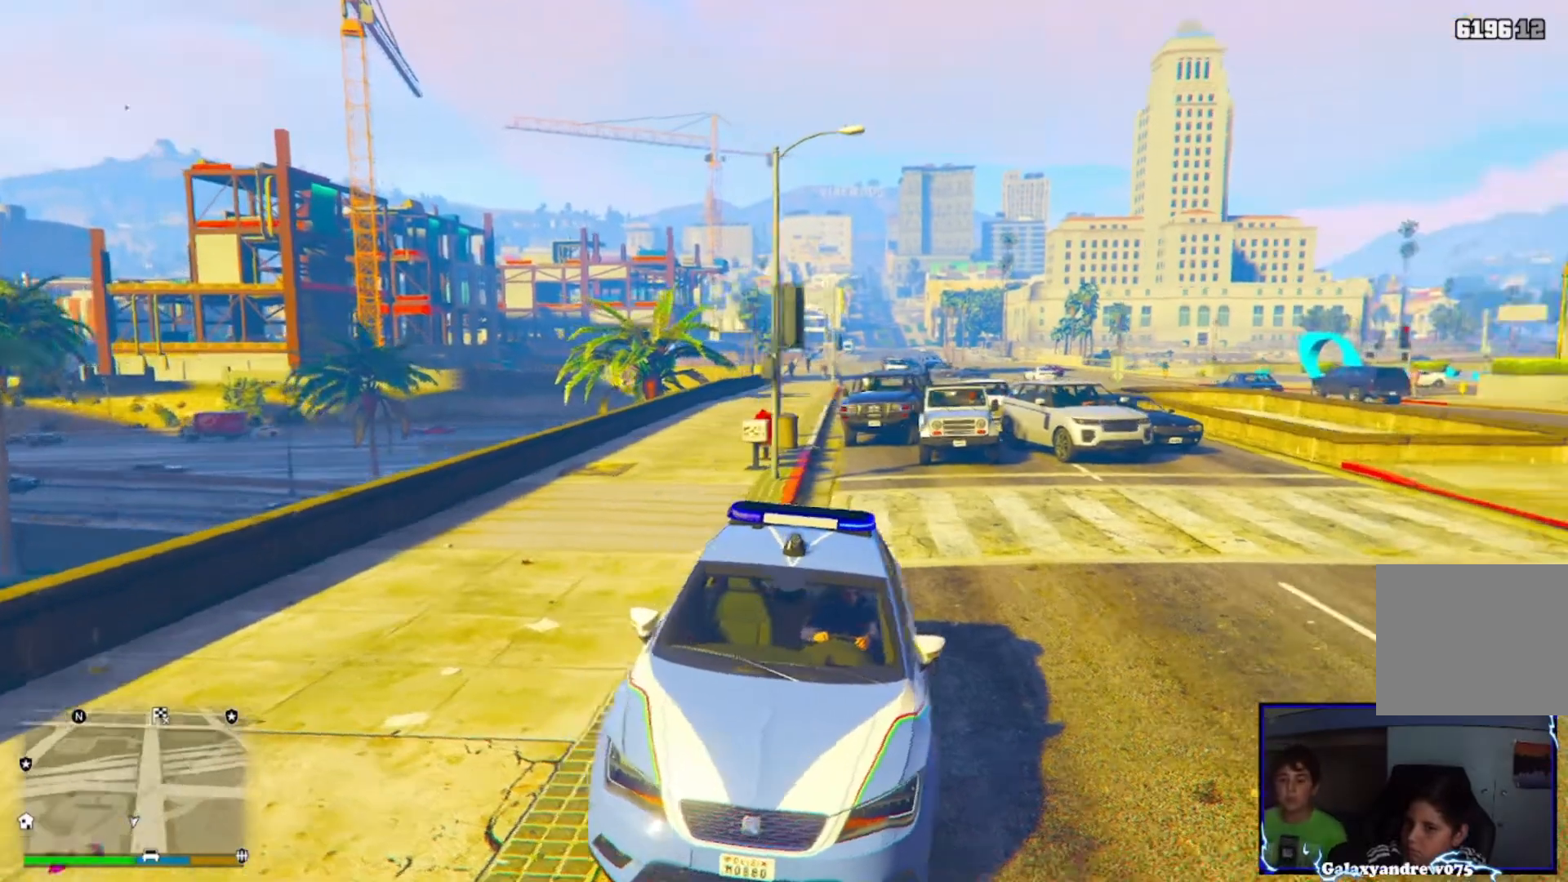
{"buttons": ["DPAD_RIGHT"], "left_stick": "center", "right_stick": "center", "events": [[40, "right_stick", "up-right"], [280, "right_stick", "center"], [520, "DPAD_RIGHT", "down"]]}
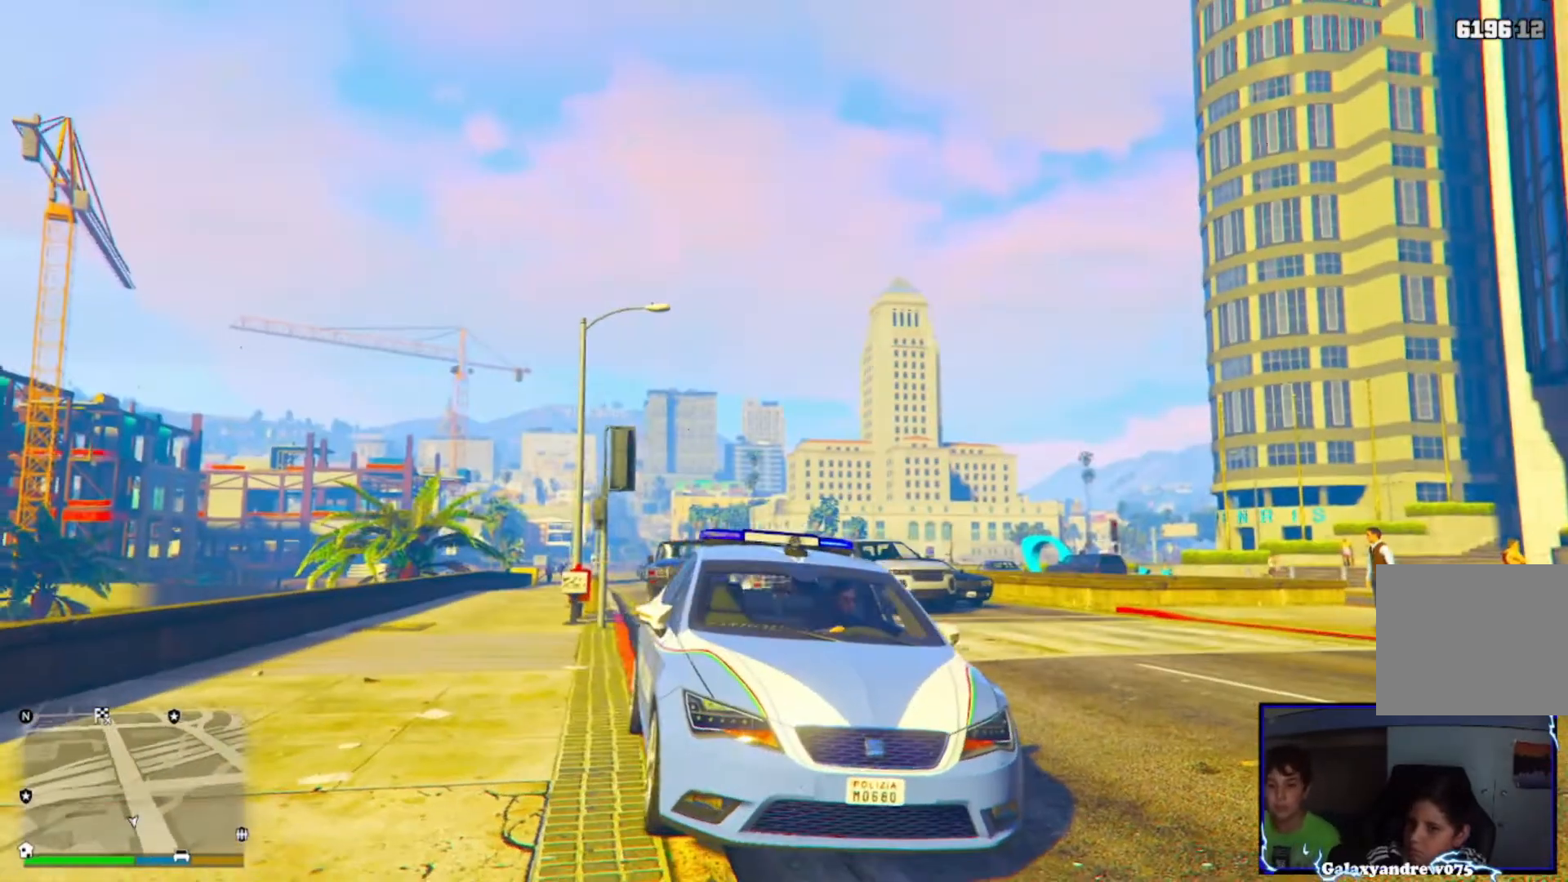
{"buttons": [], "left_stick": "center", "right_stick": "down-left", "events": [[120, "DPAD_RIGHT", "up"], [440, "right_stick", "down-left"]]}
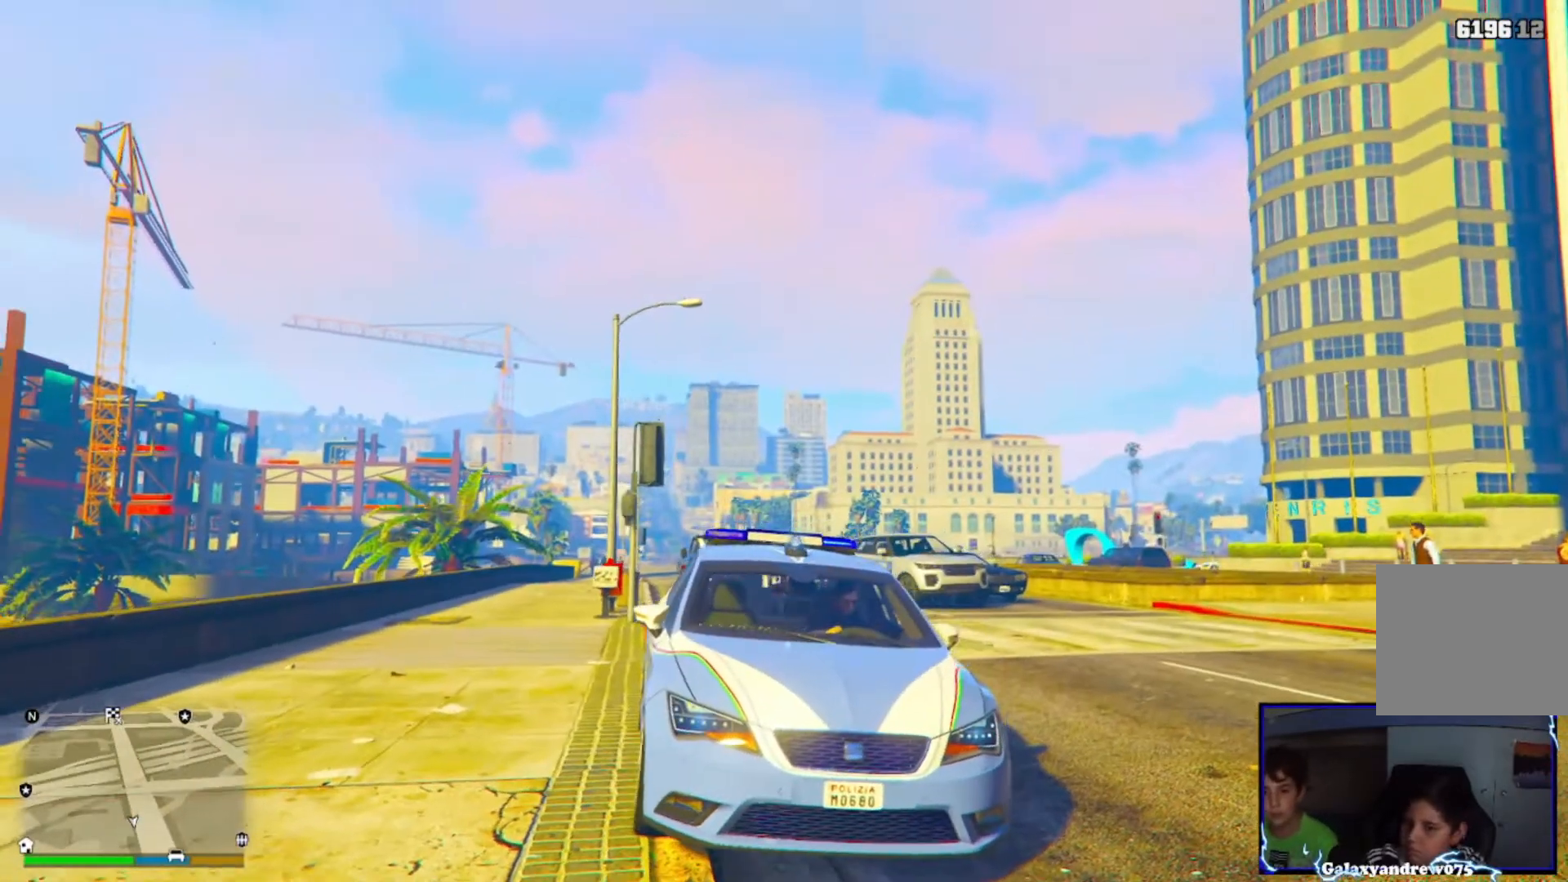
{"buttons": [], "left_stick": "center", "right_stick": "center", "events": [[320, "right_stick", "center"]]}
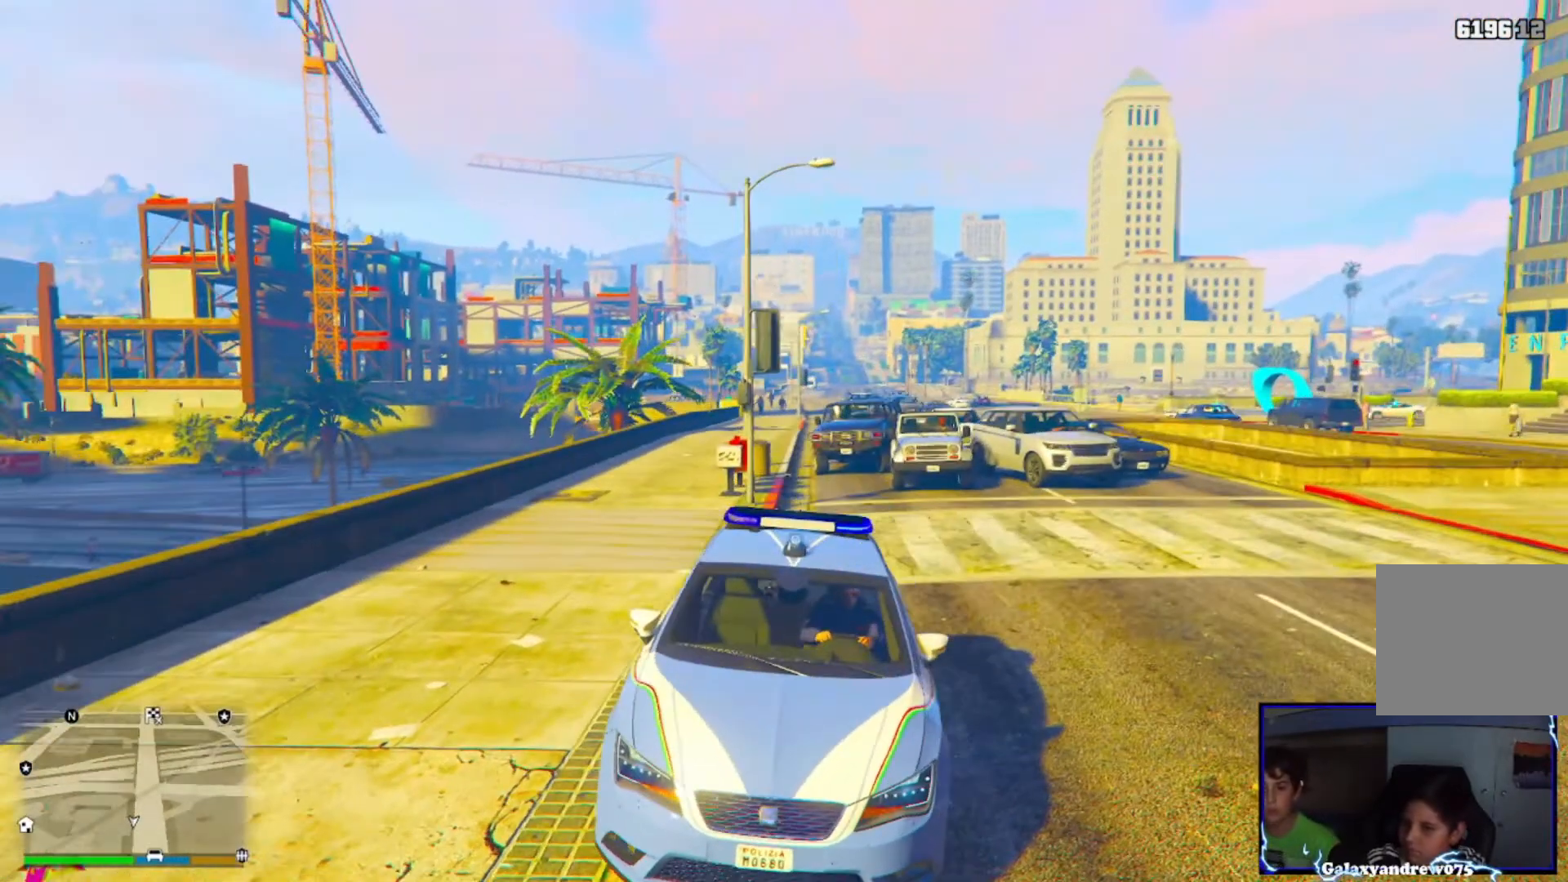
{"buttons": [], "left_stick": "center", "right_stick": "down-right", "events": [[120, "right_stick", "down-right"]]}
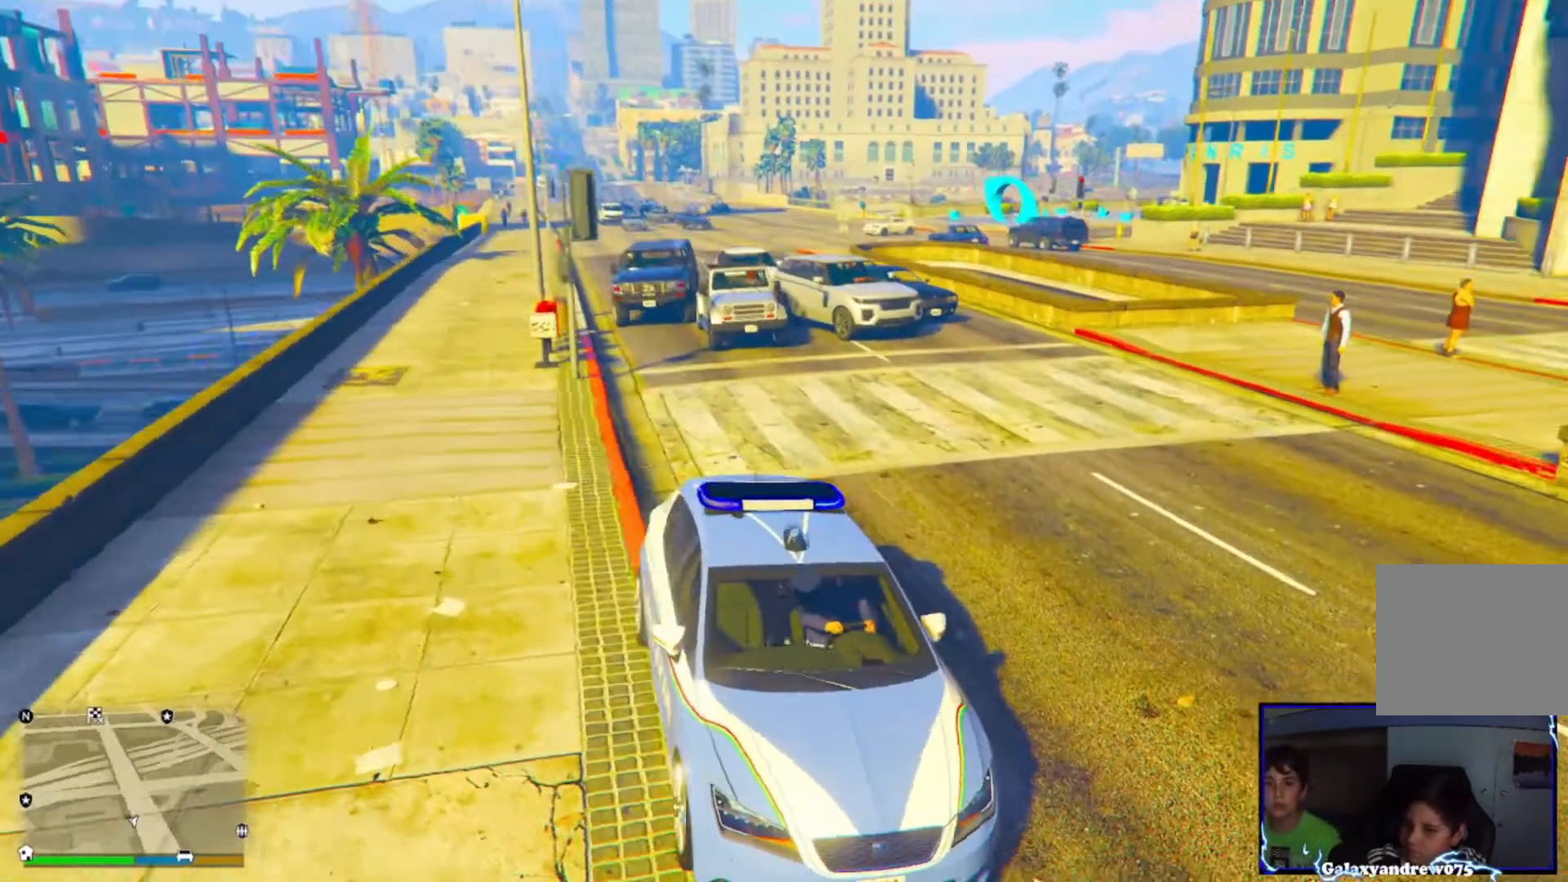
{"buttons": ["L2"], "left_stick": "right", "right_stick": "center", "events": [[80, "right_stick", "center"], [400, "L2", "down"], [520, "left_stick", "right"]]}
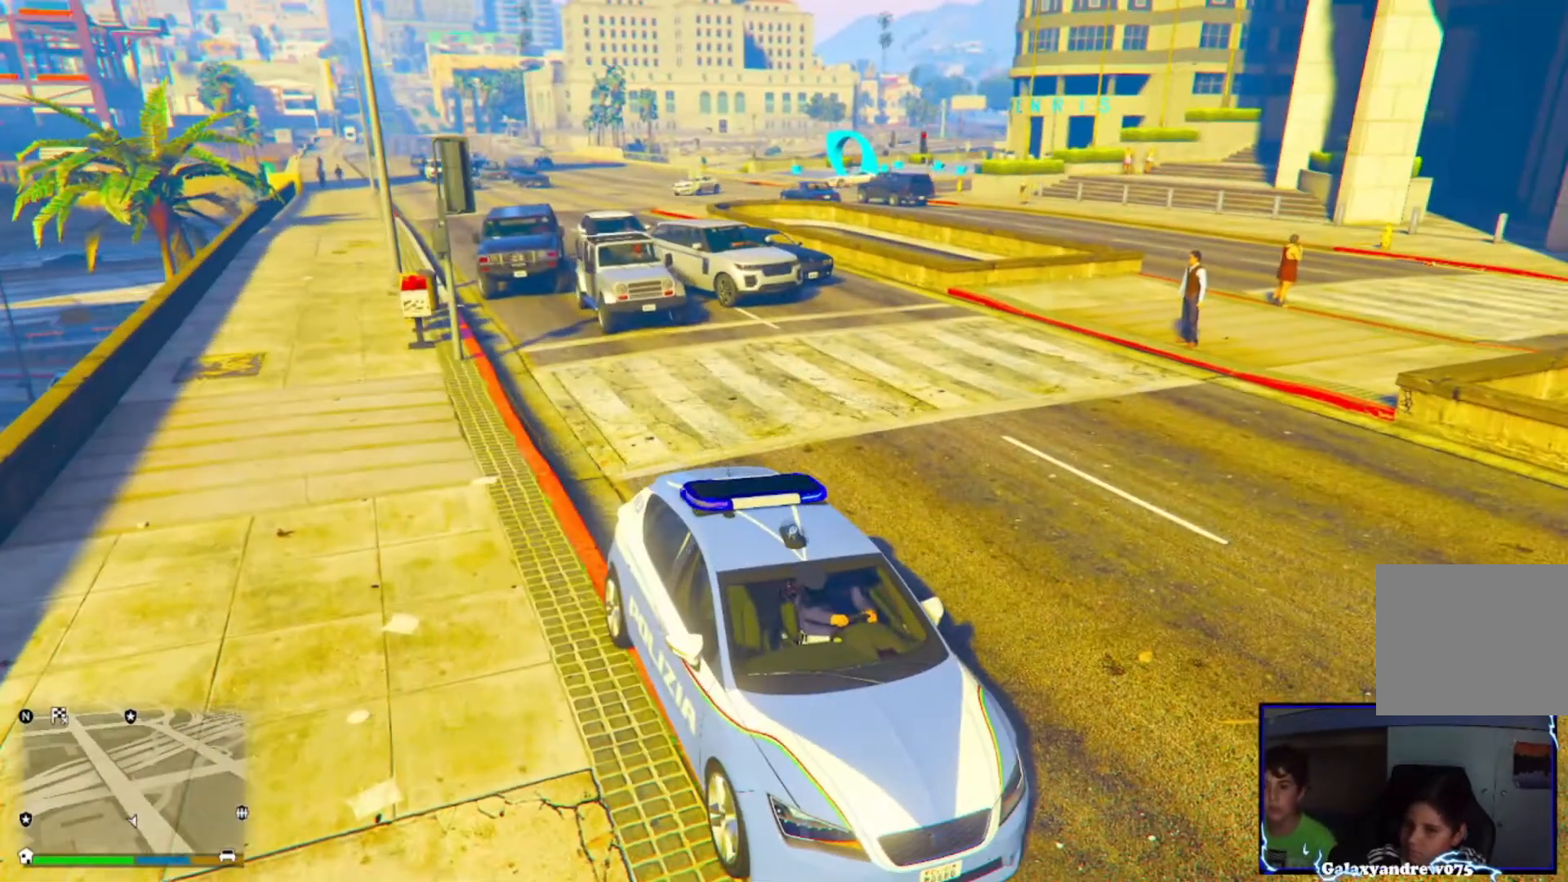
{"buttons": ["L1", "L2"], "left_stick": "center", "right_stick": "left", "events": [[360, "L1", "down"], [400, "left_stick", "center"], [440, "right_stick", "left"]]}
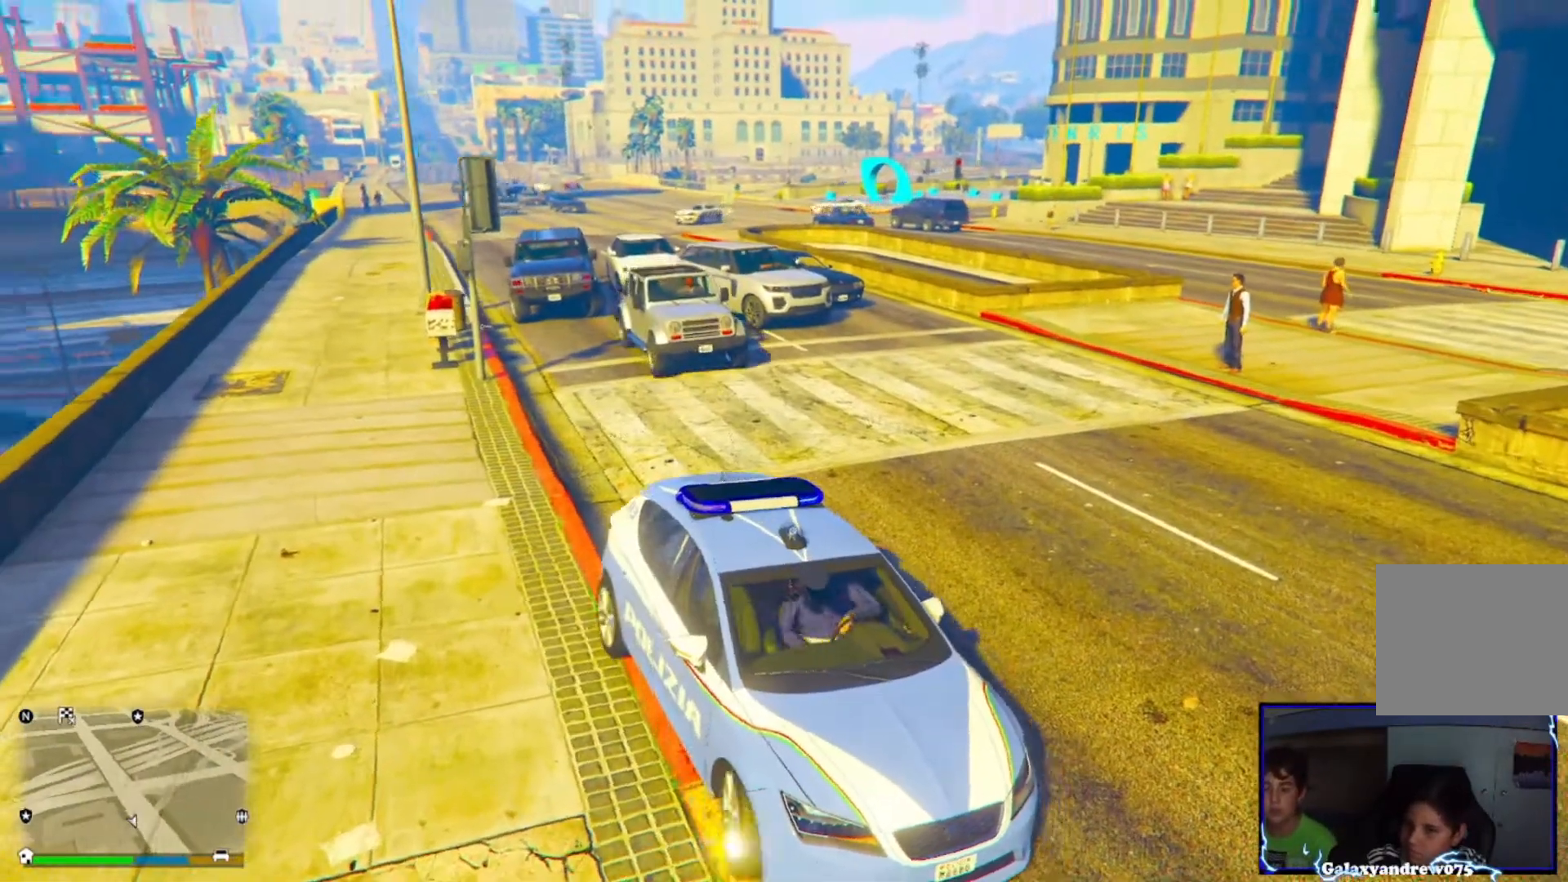
{"buttons": ["L2"], "left_stick": "center", "right_stick": "center", "events": [[160, "left_stick", "right"], [200, "L1", "up"], [280, "right_stick", "center"], [520, "left_stick", "center"]]}
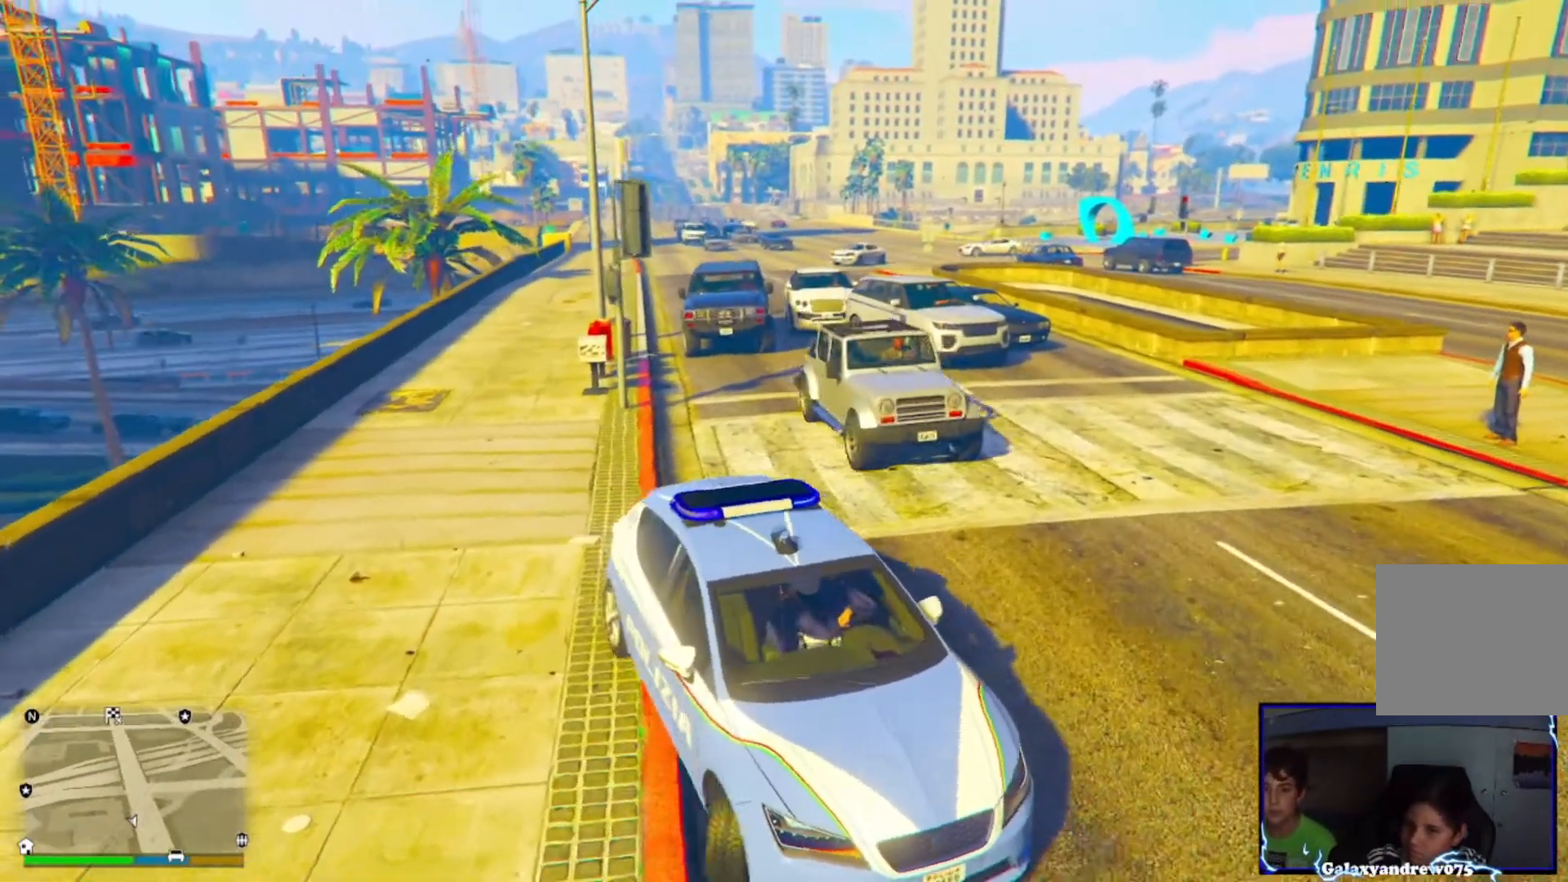
{"buttons": [], "left_stick": "center", "right_stick": "center", "events": [[200, "L3", "down"], [320, "L3", "up"], [440, "L2", "up"]]}
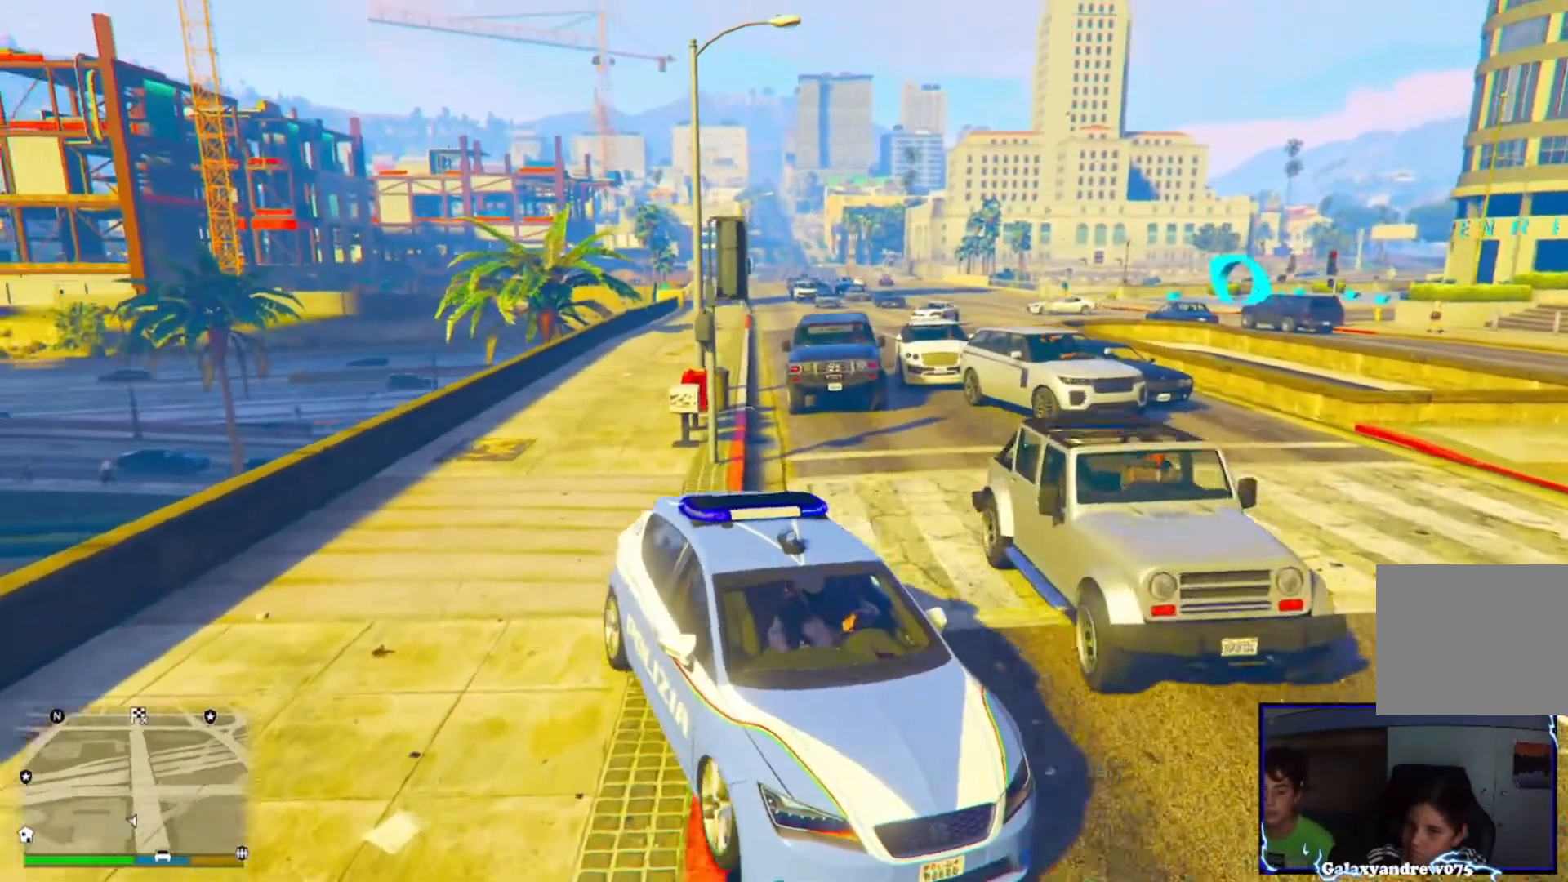
{"buttons": ["L3"], "left_stick": "center", "right_stick": "center", "events": [[440, "L3", "down"]]}
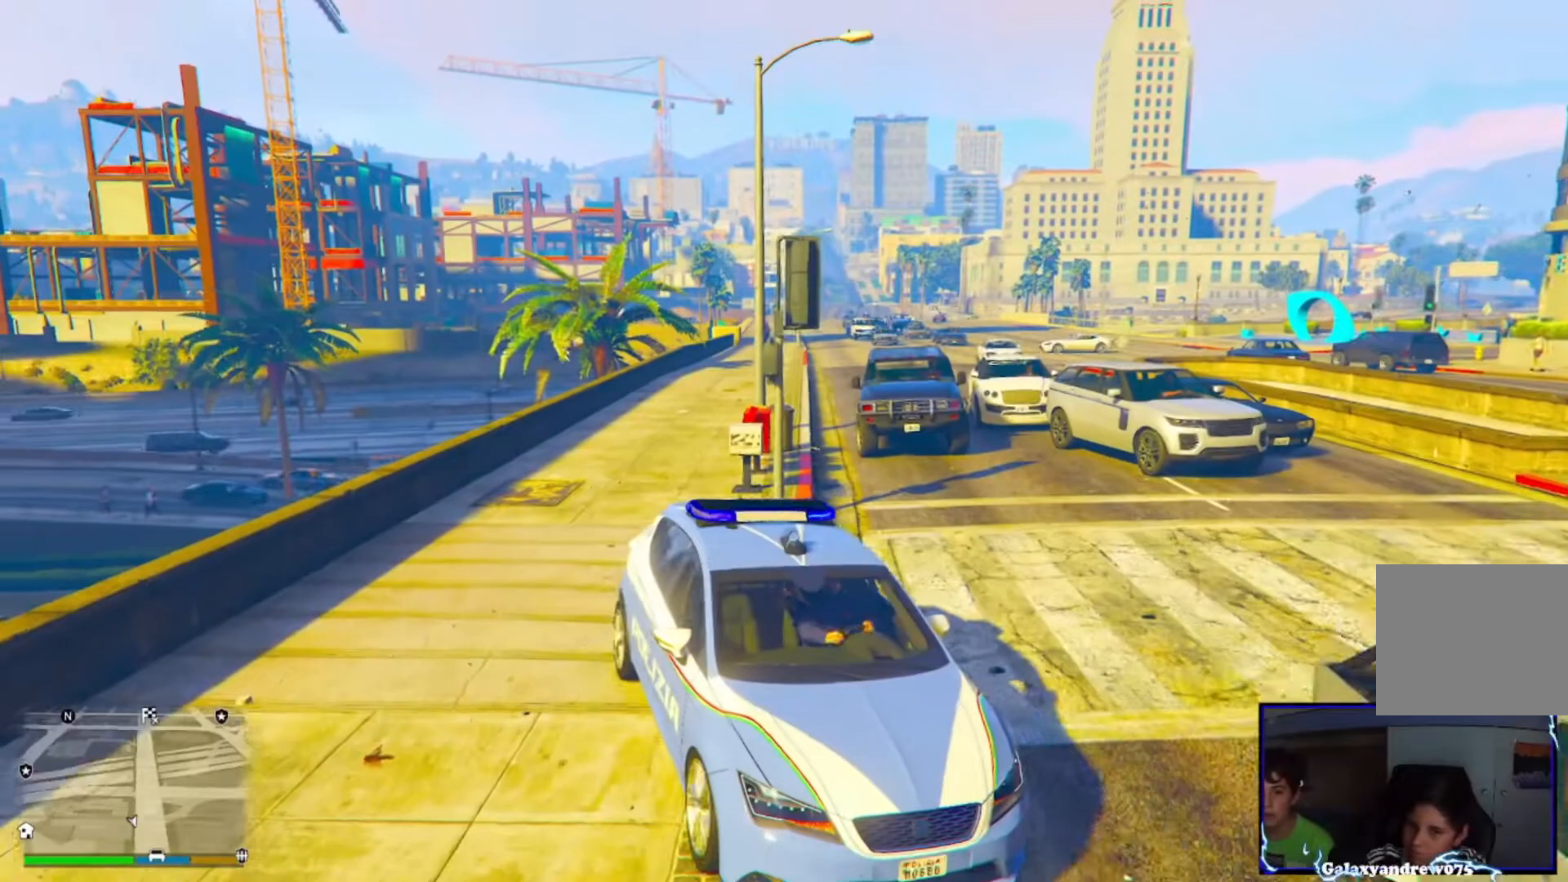
{"buttons": [], "left_stick": "center", "right_stick": "center", "events": [[80, "L3", "up"]]}
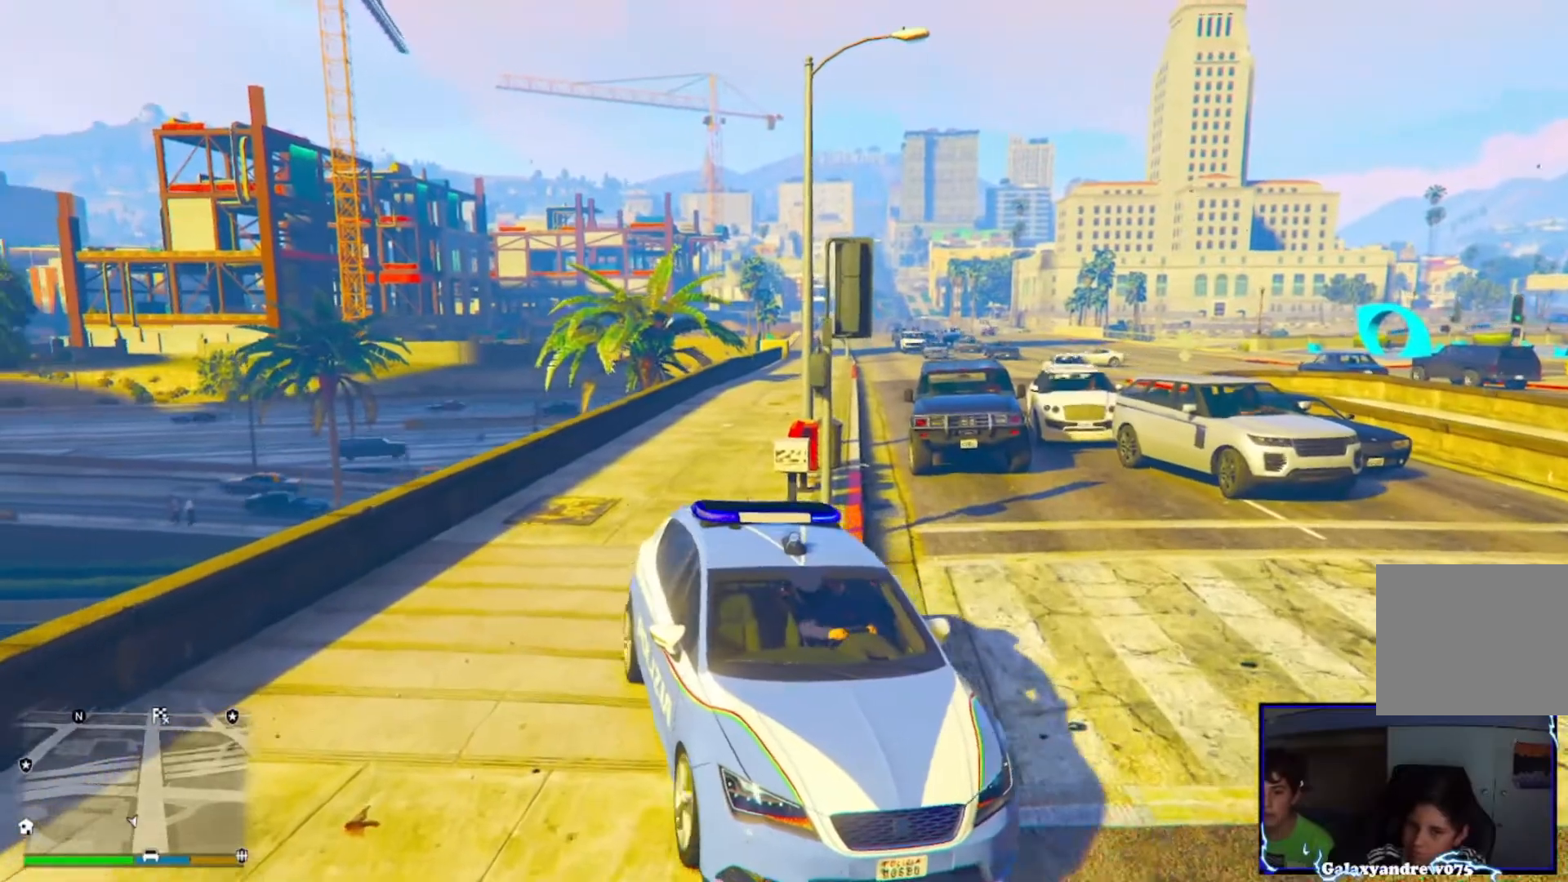
{"buttons": [], "left_stick": "center", "right_stick": "center", "events": [[240, "TRIANGLE", "down"], [320, "TRIANGLE", "up"]]}
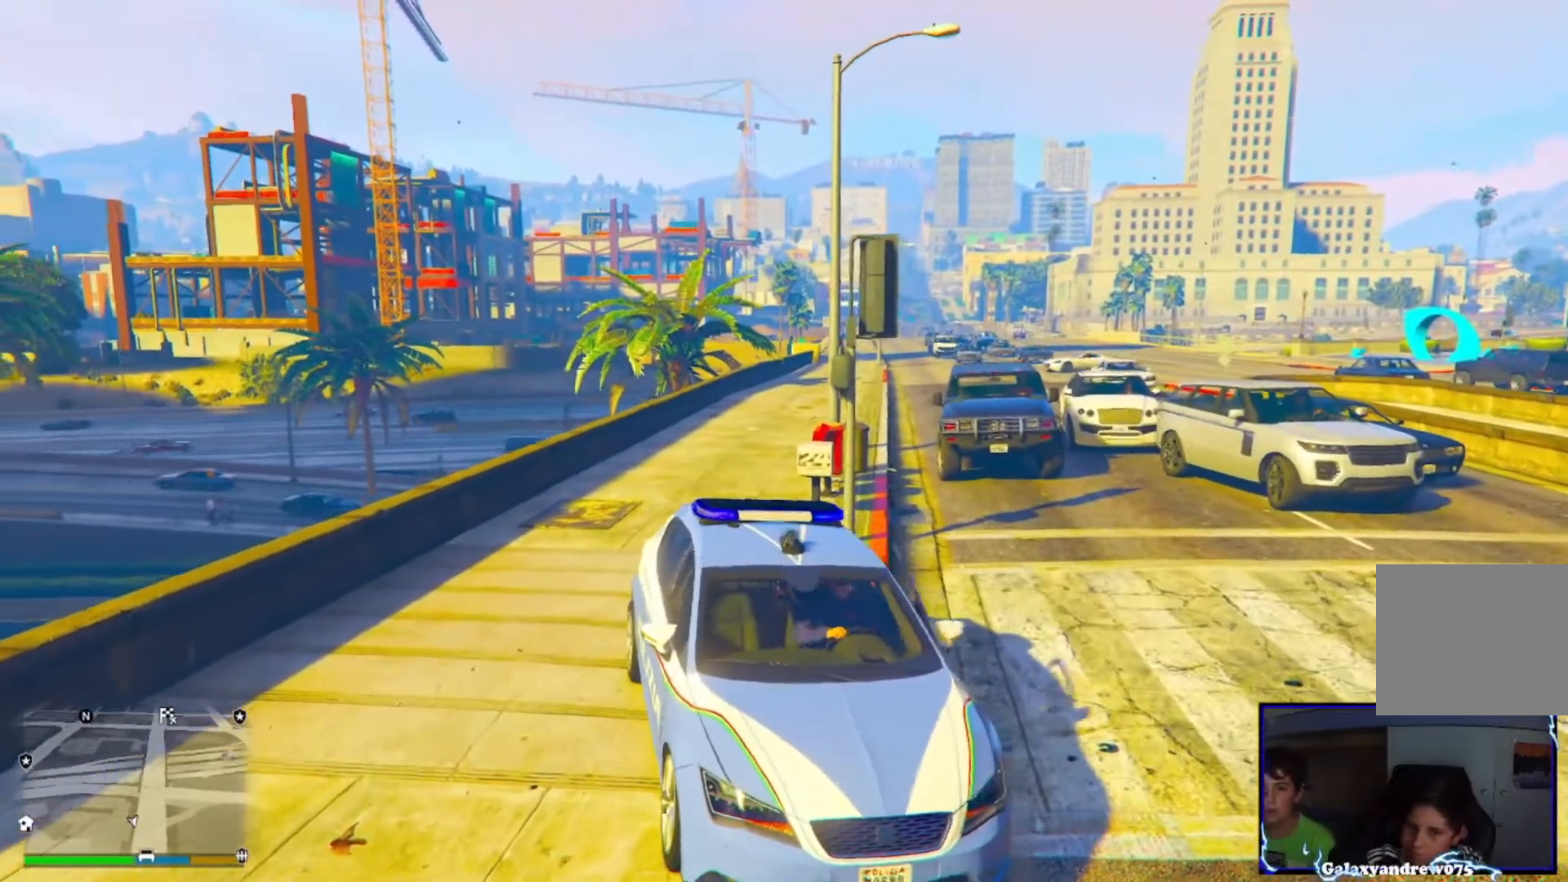
{"buttons": [], "left_stick": "center", "right_stick": "right", "events": [[280, "right_stick", "right"]]}
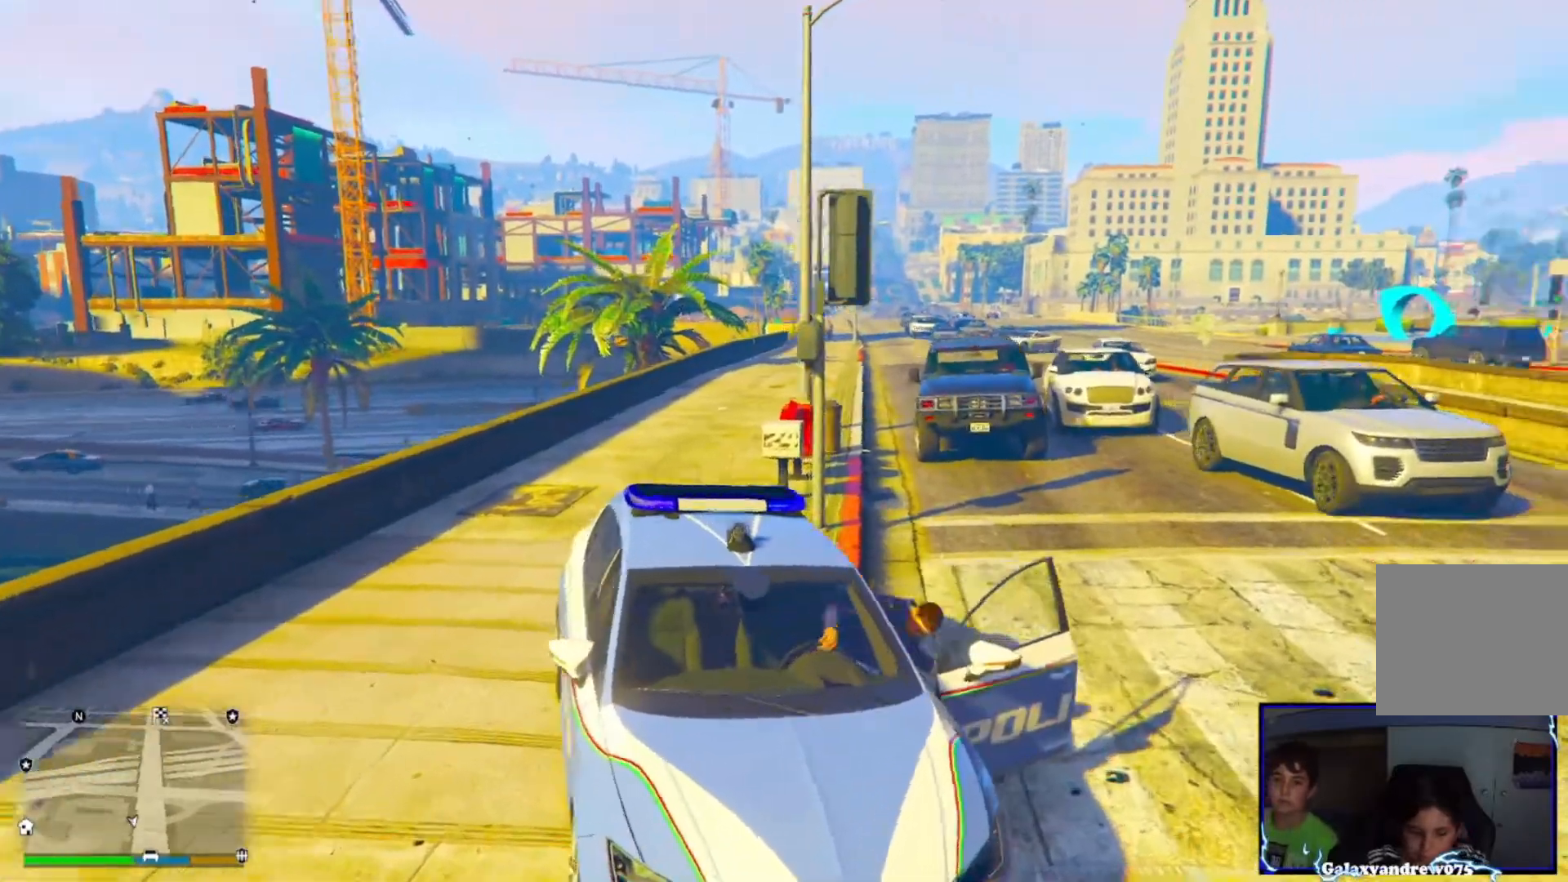
{"buttons": [], "left_stick": "up", "right_stick": "center", "events": [[200, "left_stick", "up"], [280, "right_stick", "center"]]}
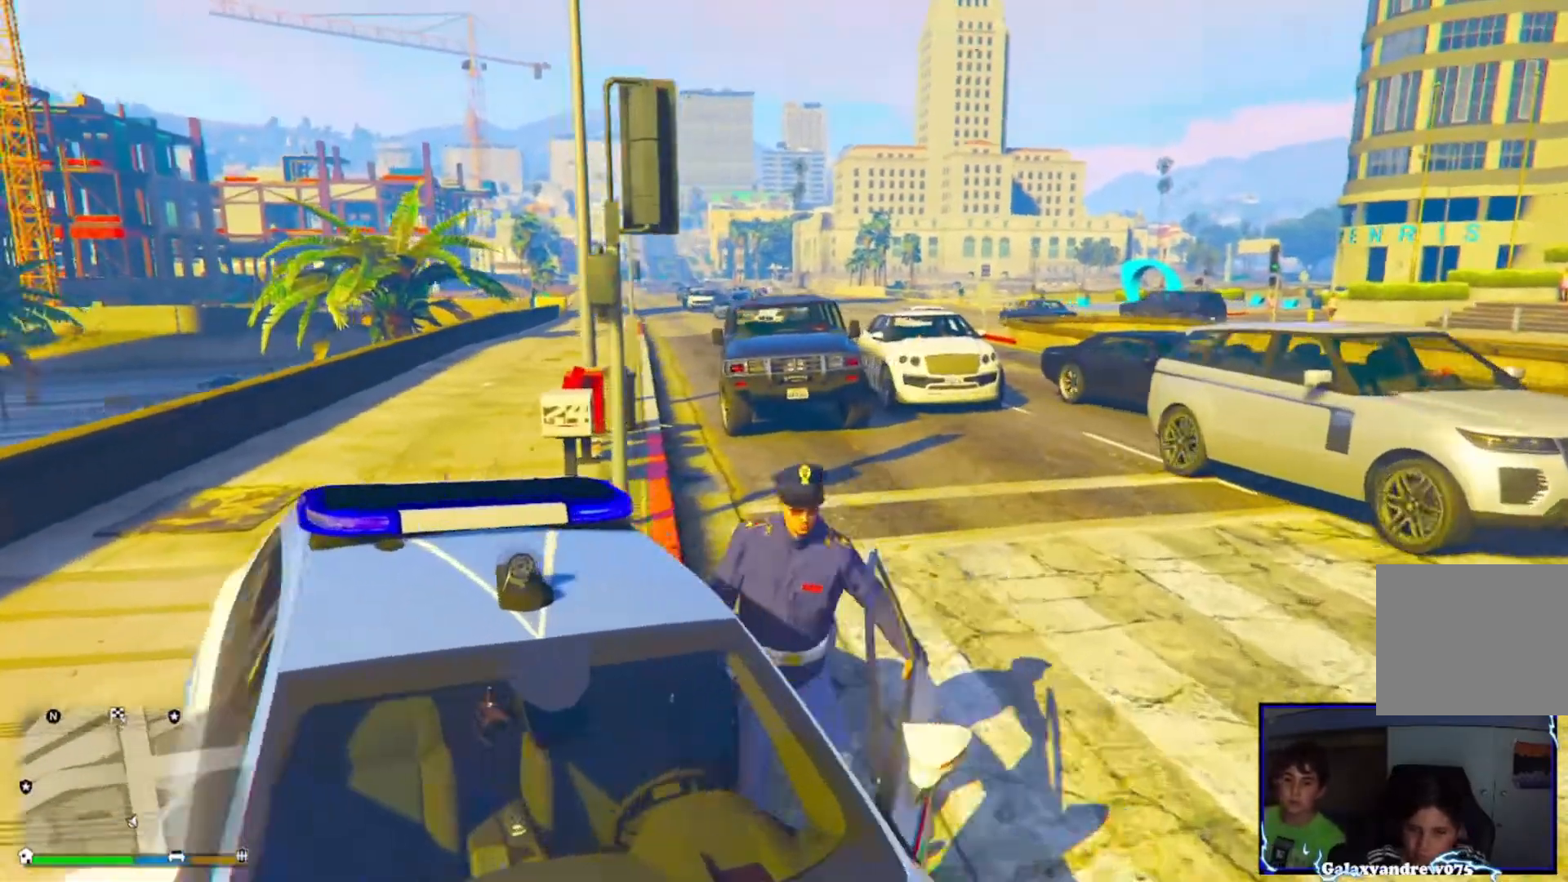
{"buttons": [], "left_stick": "up-right", "right_stick": "center", "events": [[240, "left_stick", "up-right"]]}
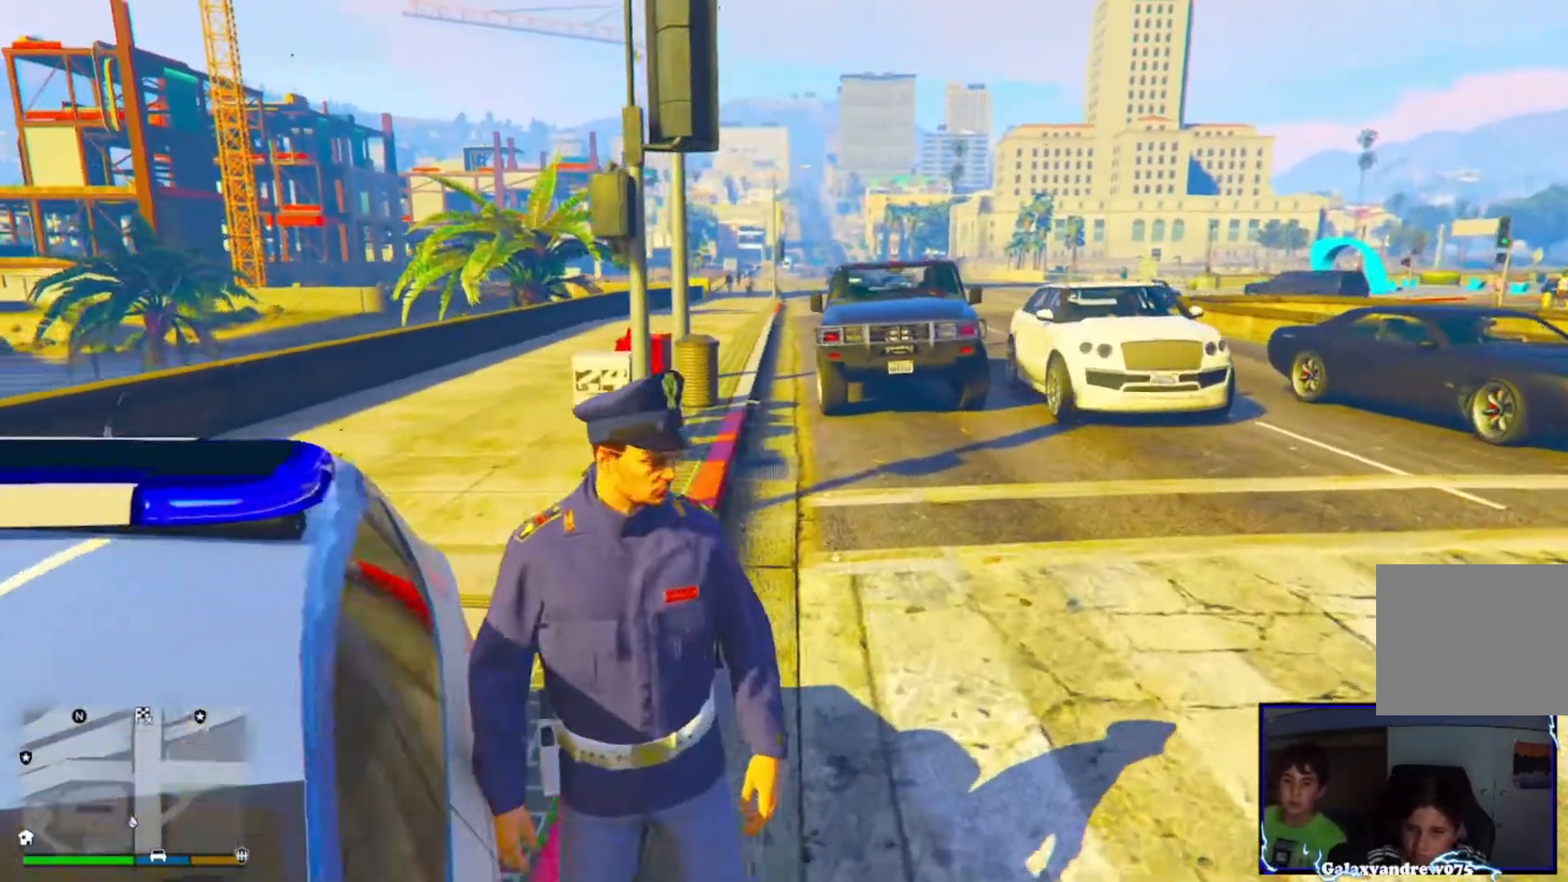
{"buttons": [], "left_stick": "up", "right_stick": "center", "events": [[160, "left_stick", "up"]]}
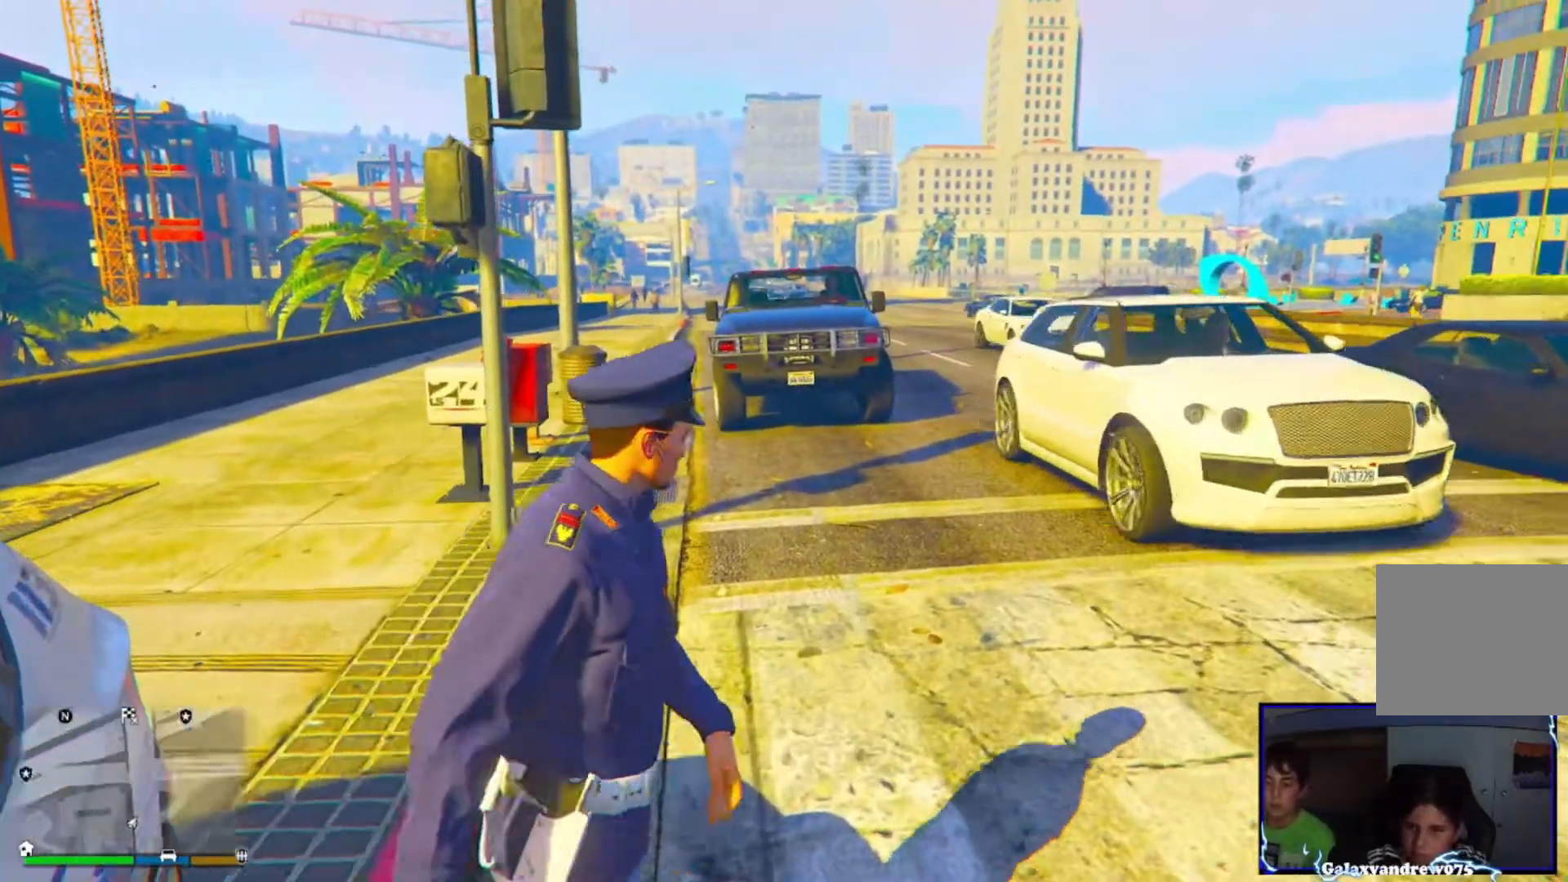
{"buttons": [], "left_stick": "up-left", "right_stick": "down-right", "events": [[400, "left_stick", "up-left"], [480, "right_stick", "down-right"]]}
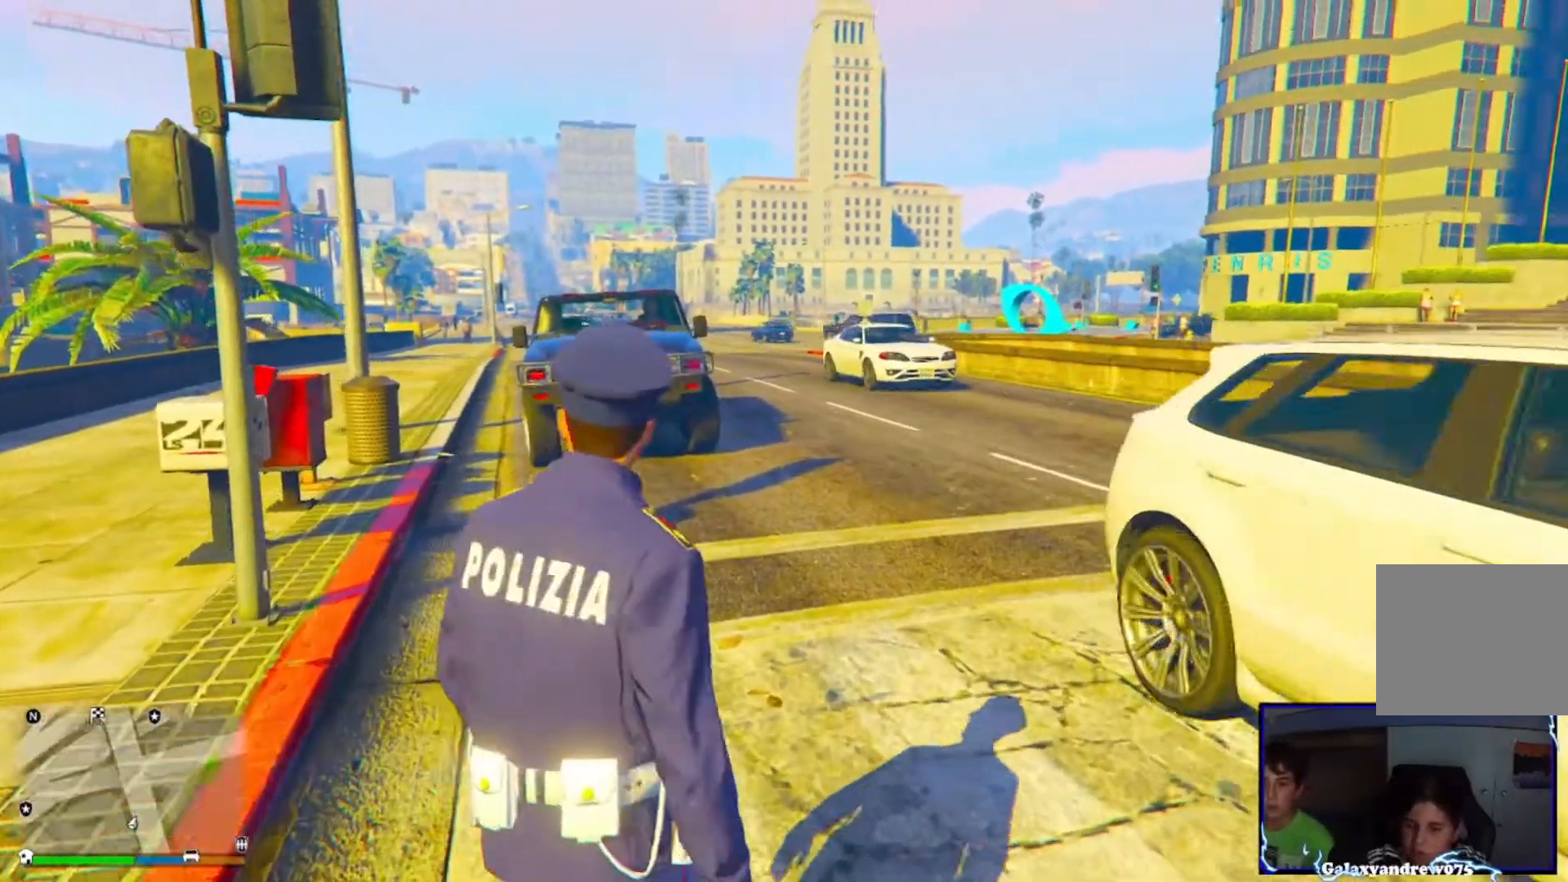
{"buttons": [], "left_stick": "up-left", "right_stick": "center", "events": [[160, "right_stick", "center"]]}
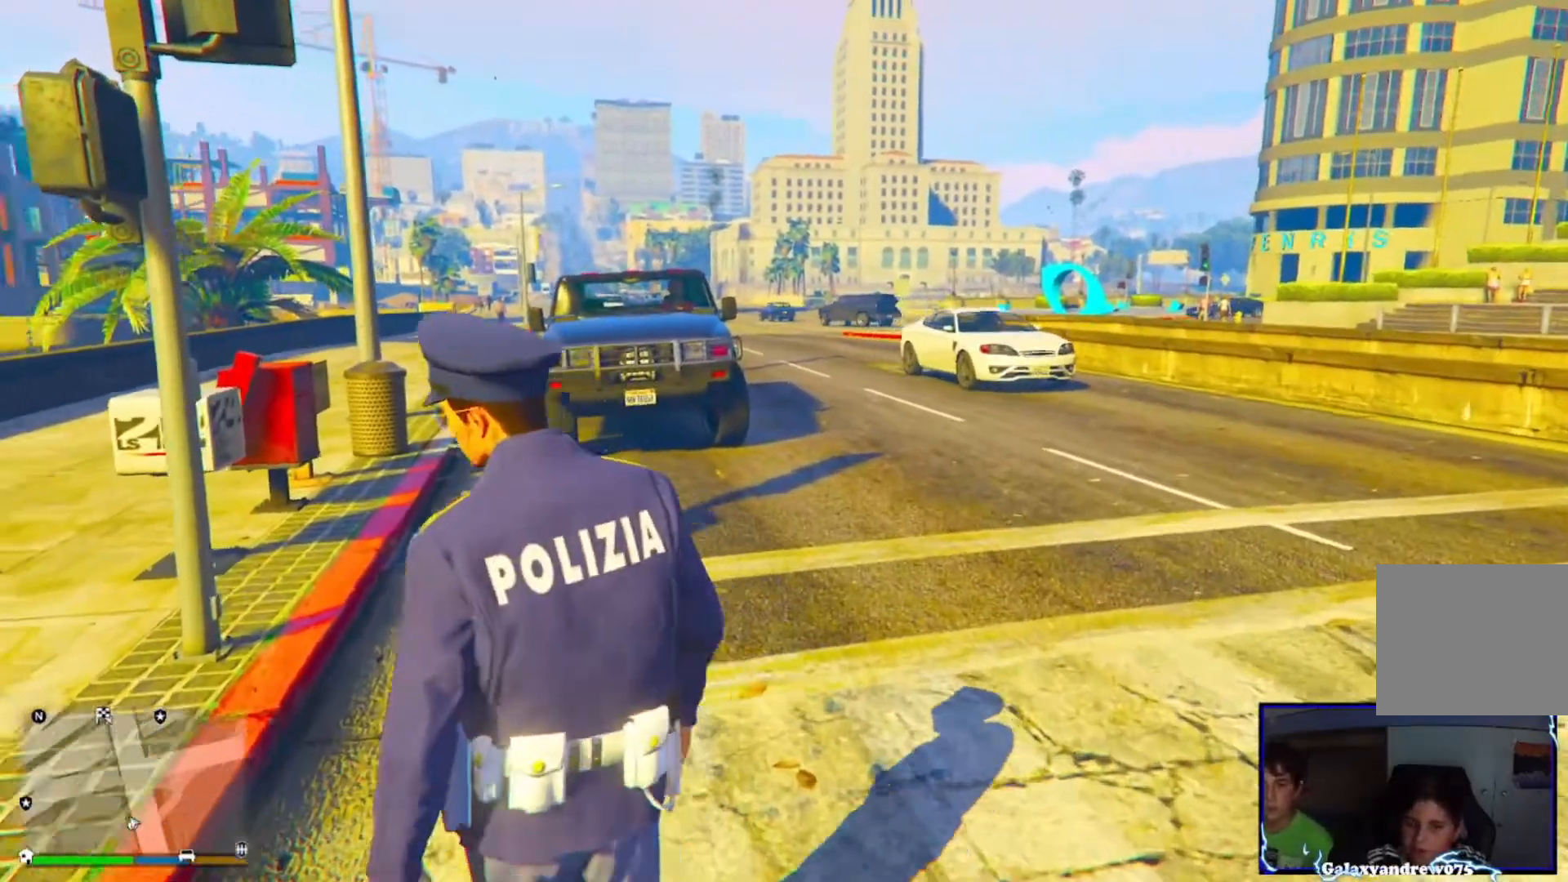
{"buttons": [], "left_stick": "up-left", "right_stick": "center", "events": []}
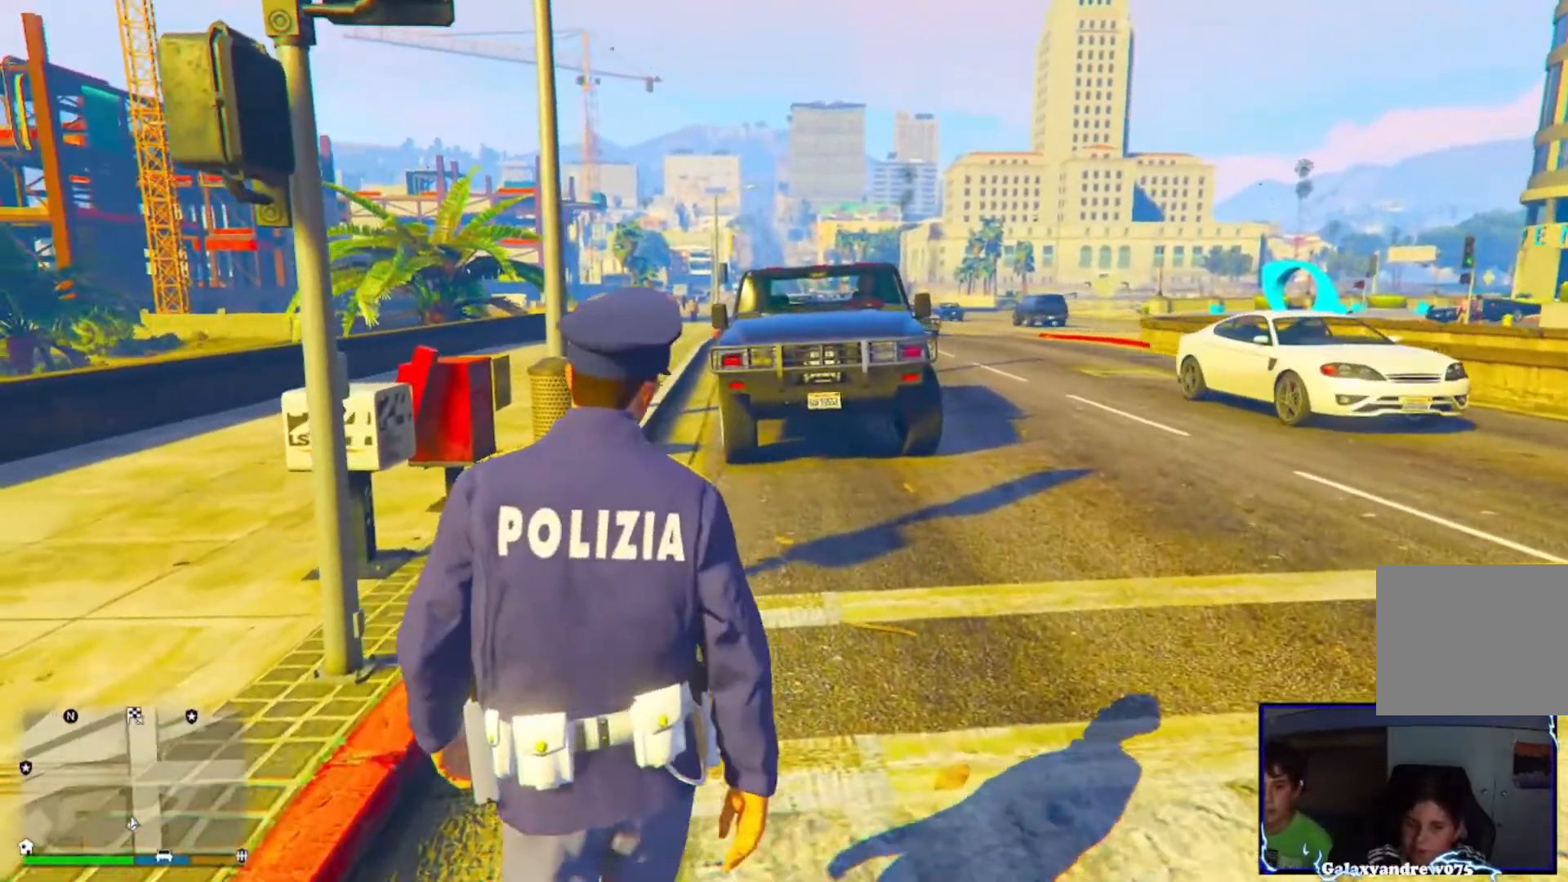
{"buttons": ["CROSS"], "left_stick": "up", "right_stick": "down-right", "events": [[160, "left_stick", "up"], [200, "CROSS", "down"], [320, "right_stick", "down-right"]]}
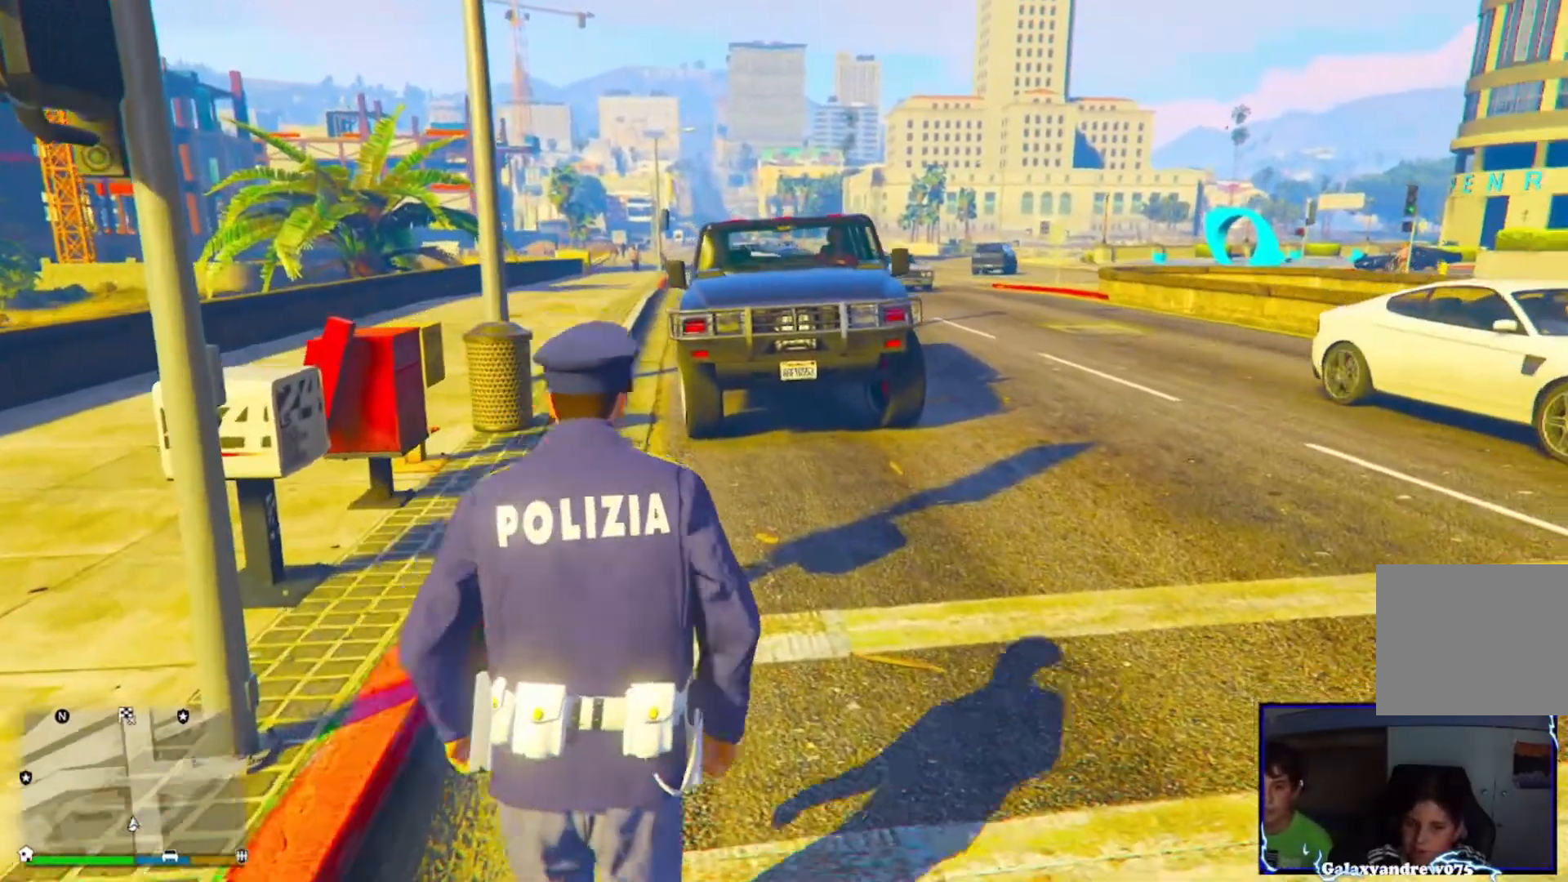
{"buttons": ["CROSS"], "left_stick": "up", "right_stick": "center", "events": [[160, "right_stick", "center"]]}
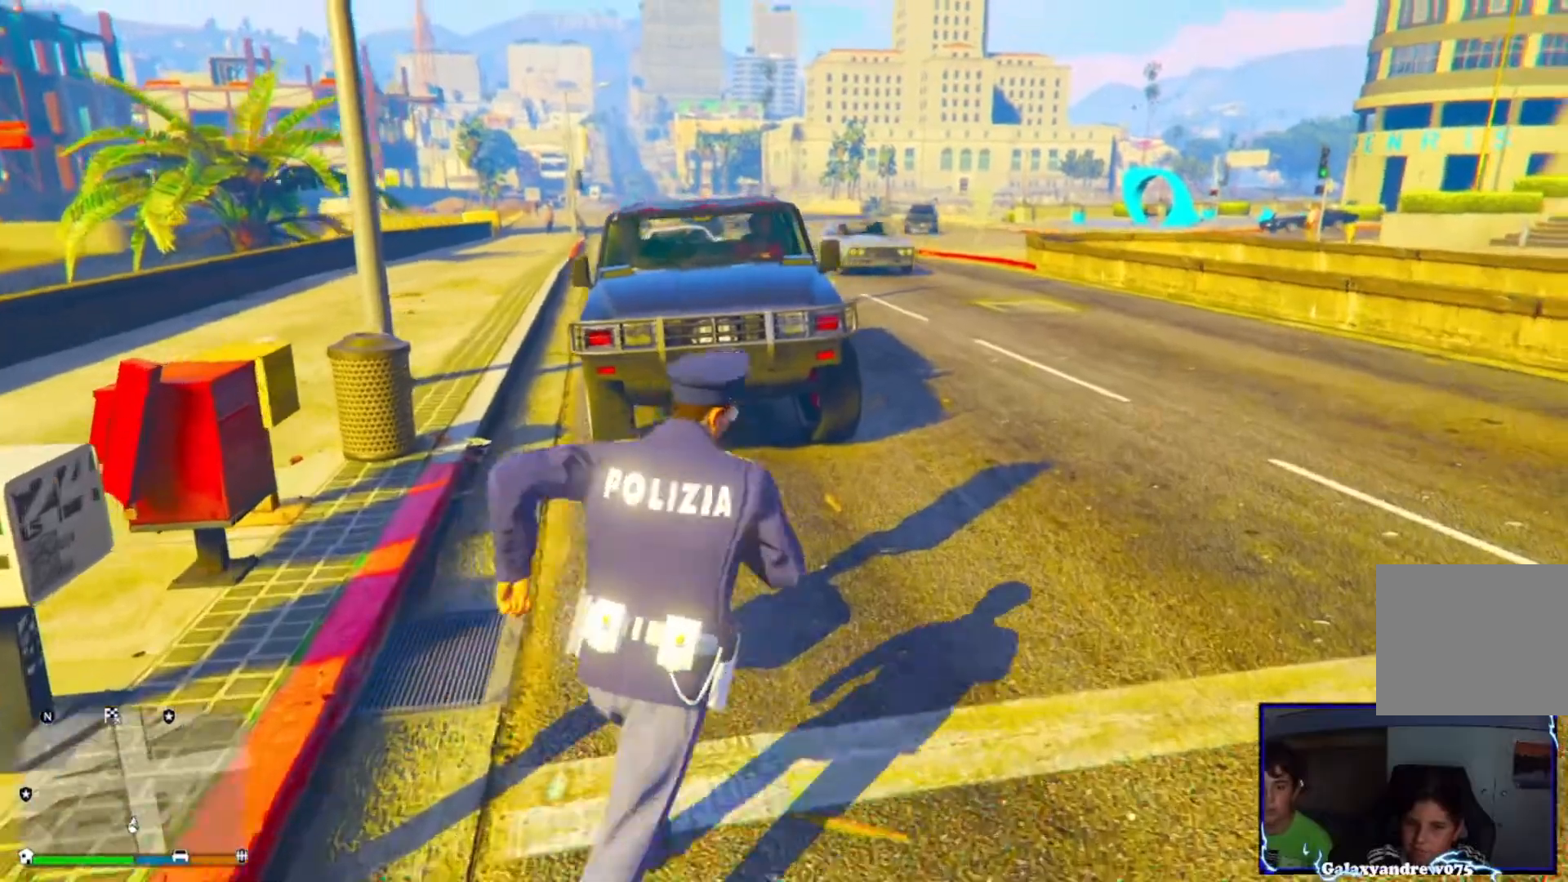
{"buttons": [], "left_stick": "up", "right_stick": "down-left", "events": [[200, "CROSS", "up"], [240, "right_stick", "down-left"]]}
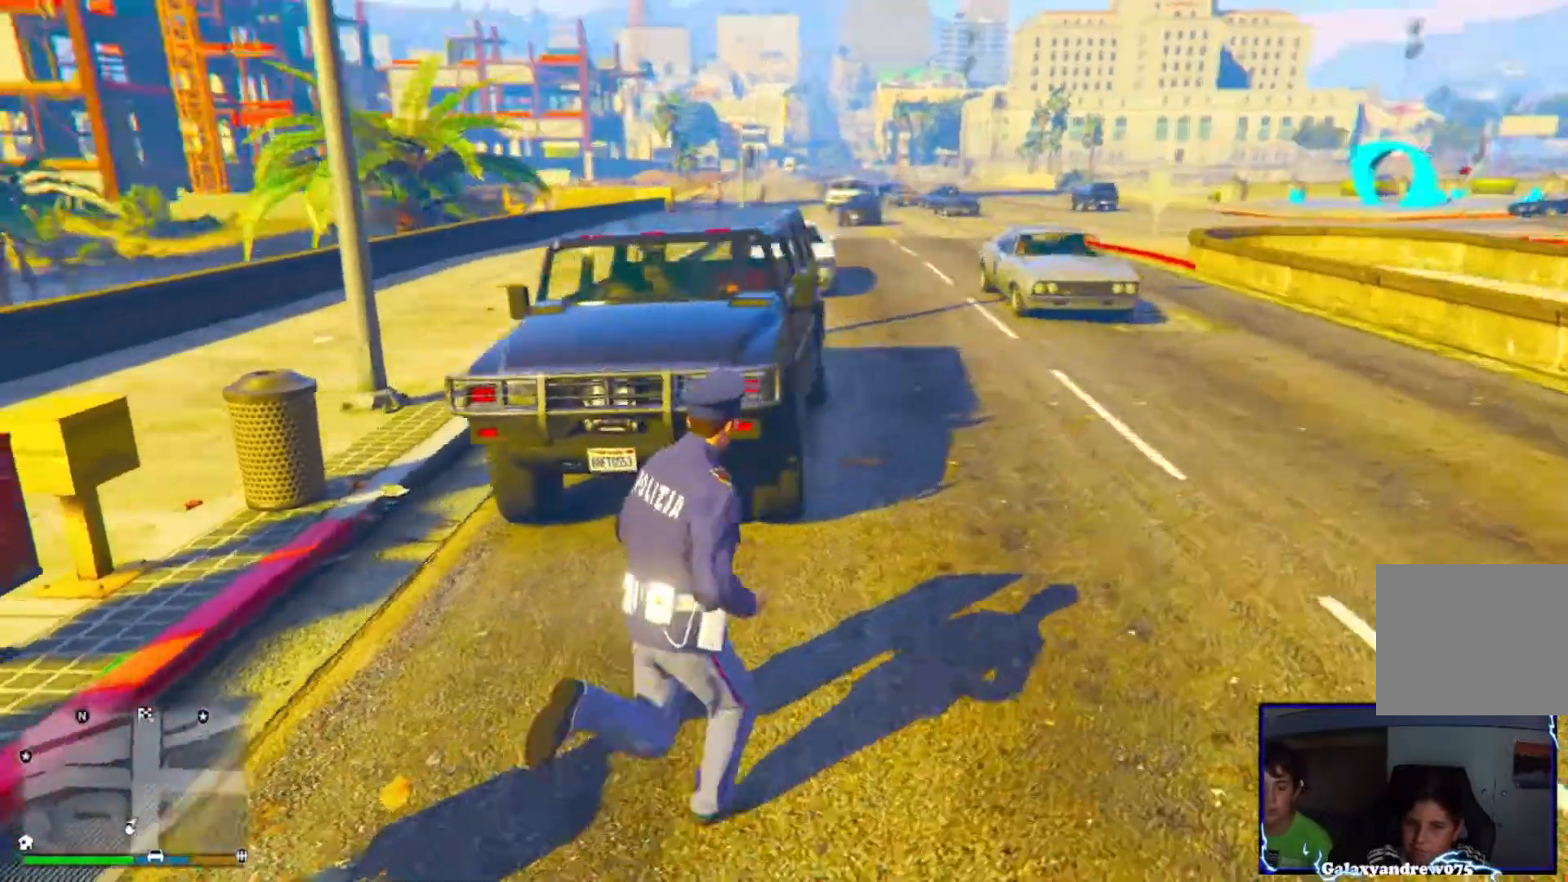
{"buttons": [], "left_stick": "up", "right_stick": "left", "events": [[120, "right_stick", "left"], [240, "right_stick", "center"], [400, "right_stick", "left"]]}
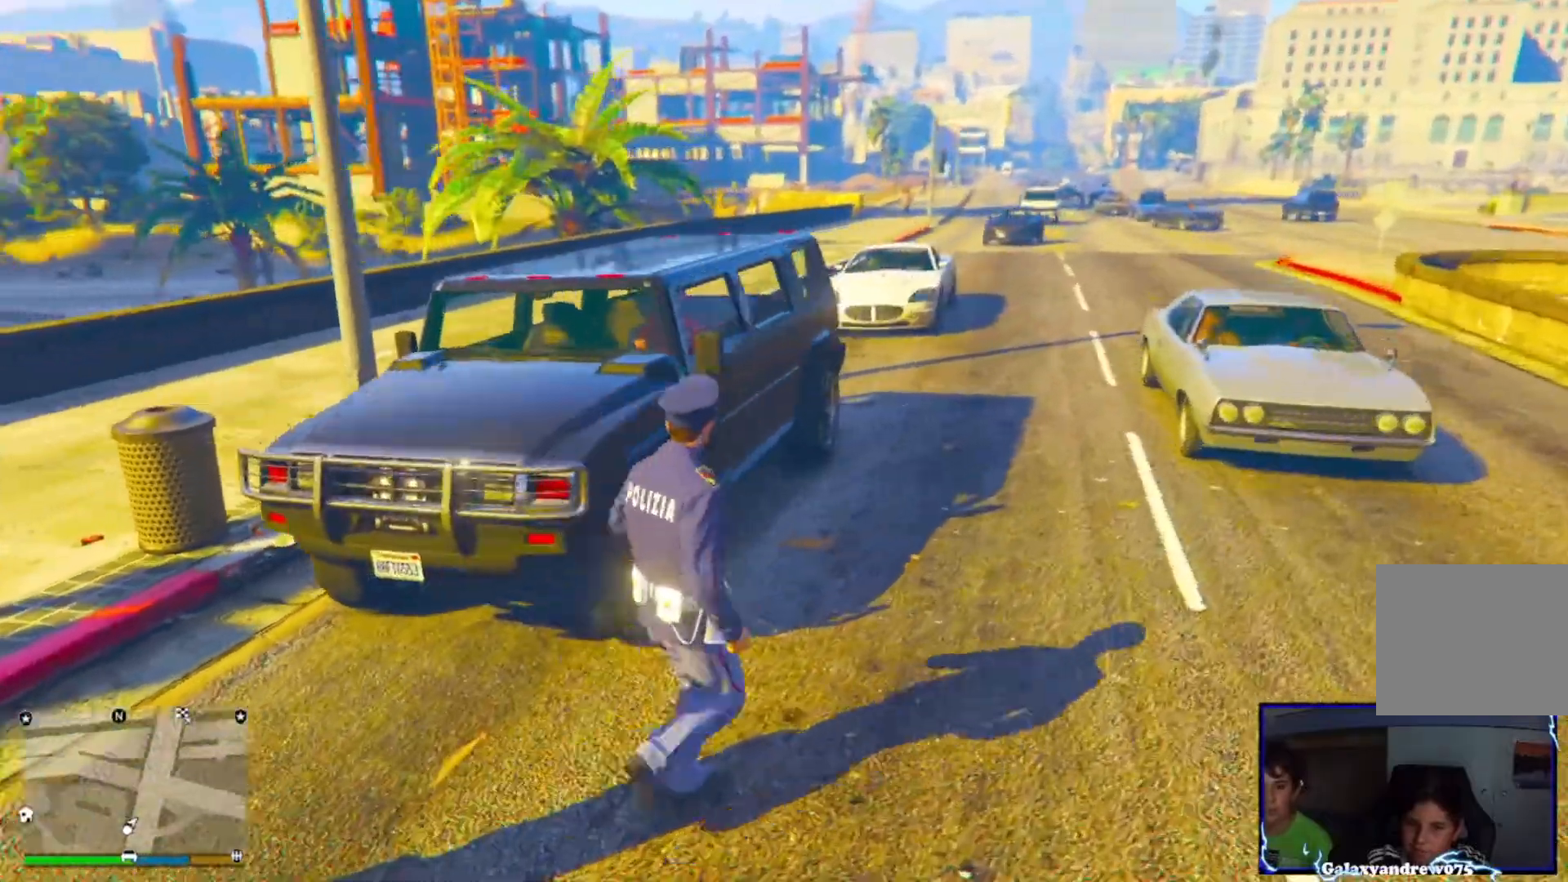
{"buttons": [], "left_stick": "up-left", "right_stick": "left", "events": [[400, "left_stick", "up-left"]]}
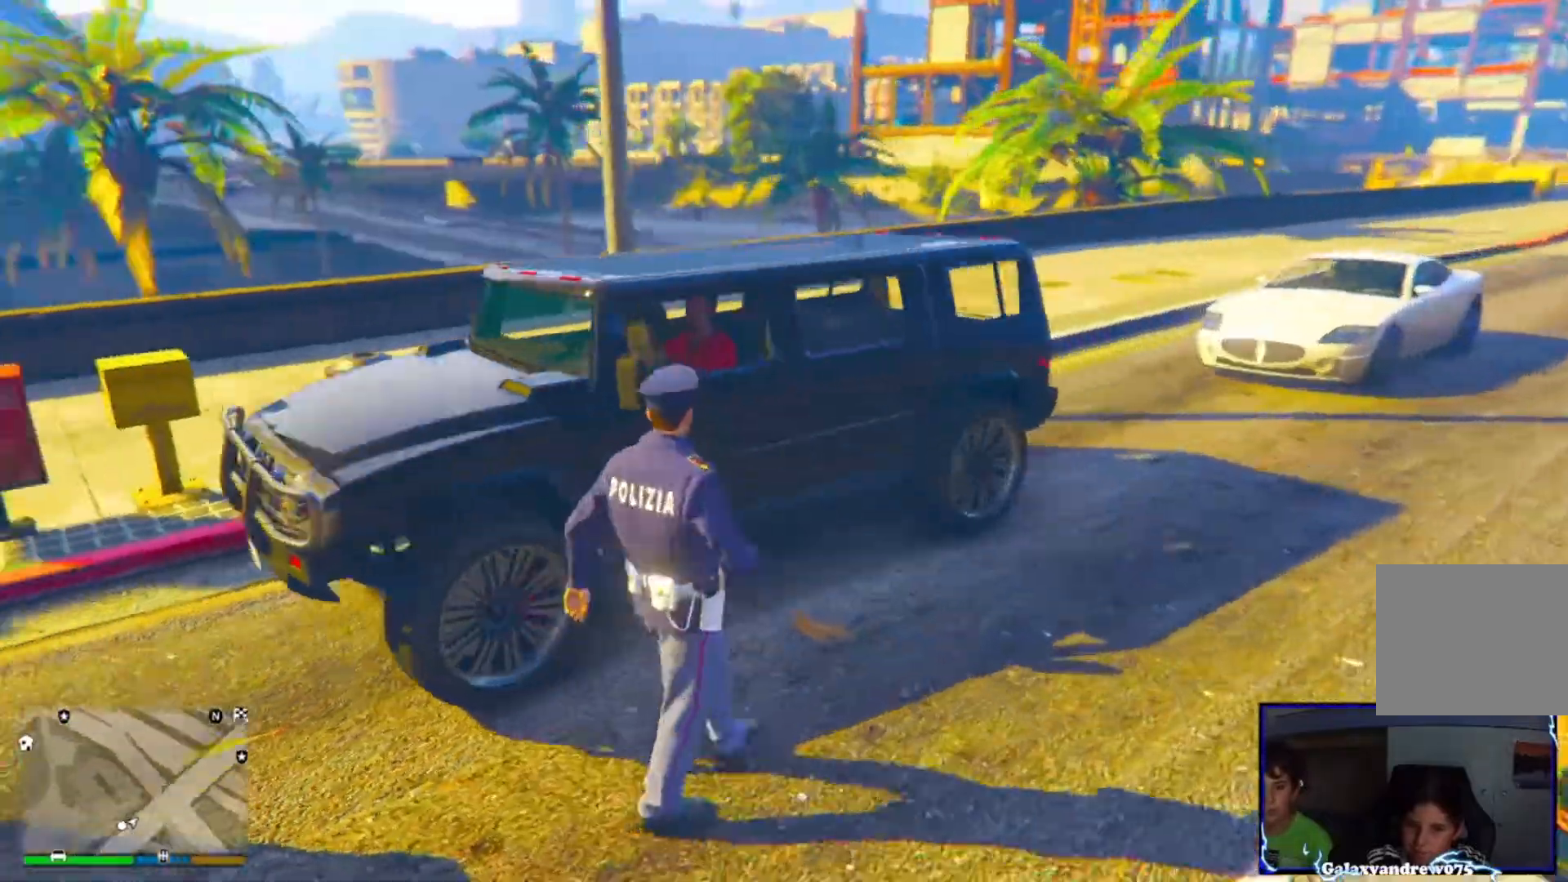
{"buttons": [], "left_stick": "left", "right_stick": "left", "events": [[40, "left_stick", "center"], [480, "left_stick", "left"]]}